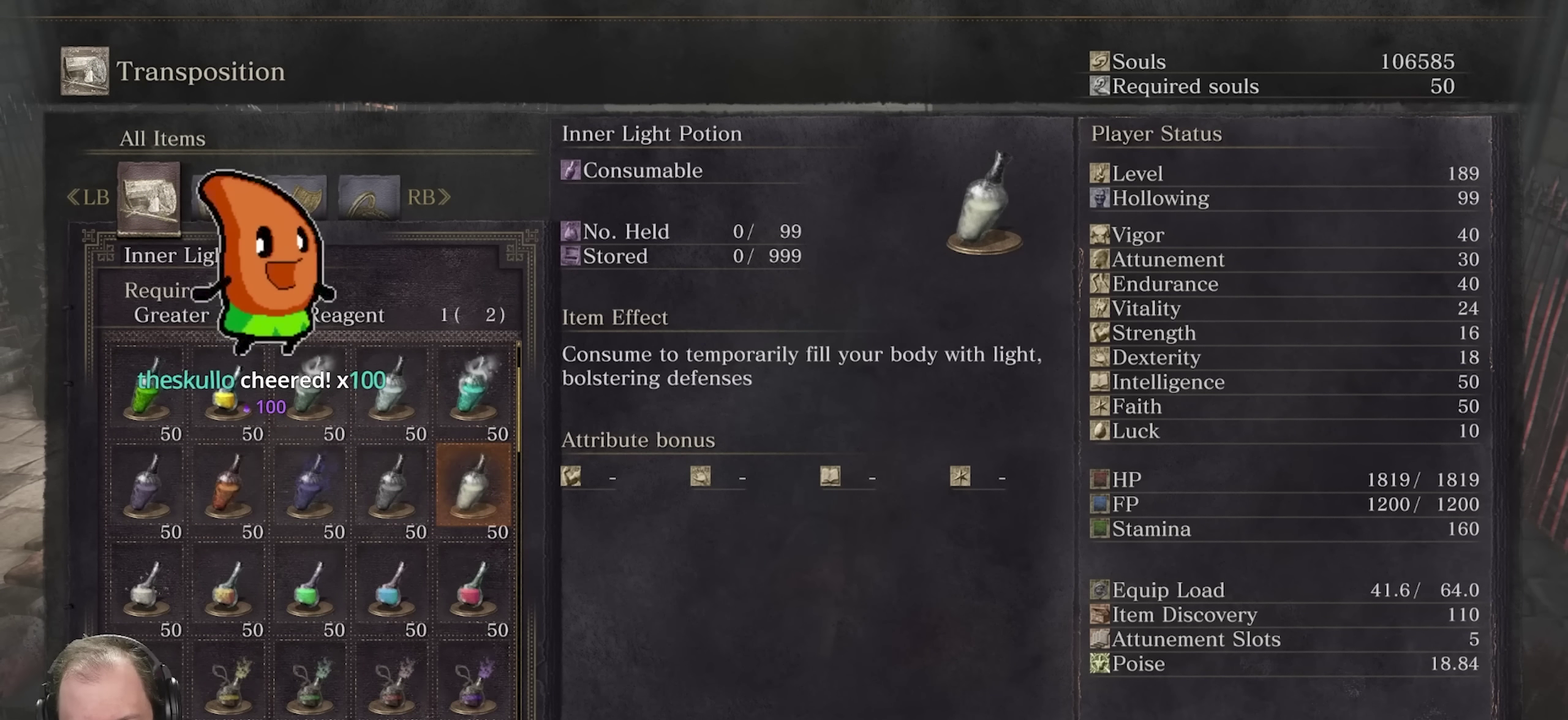
Gameplay with a controller (Xbox layout); each line is a JSON object with the inputs held at the frame after it (dt_ms = milliseconds from this image to that frame). "events" lists button and stick changes between this image and that frame as [ms after this image, input, new state], when the widget could be followed in between.
{"dt_ms": 500, "buttons": [], "left_stick": "center", "right_stick": "center", "events": []}
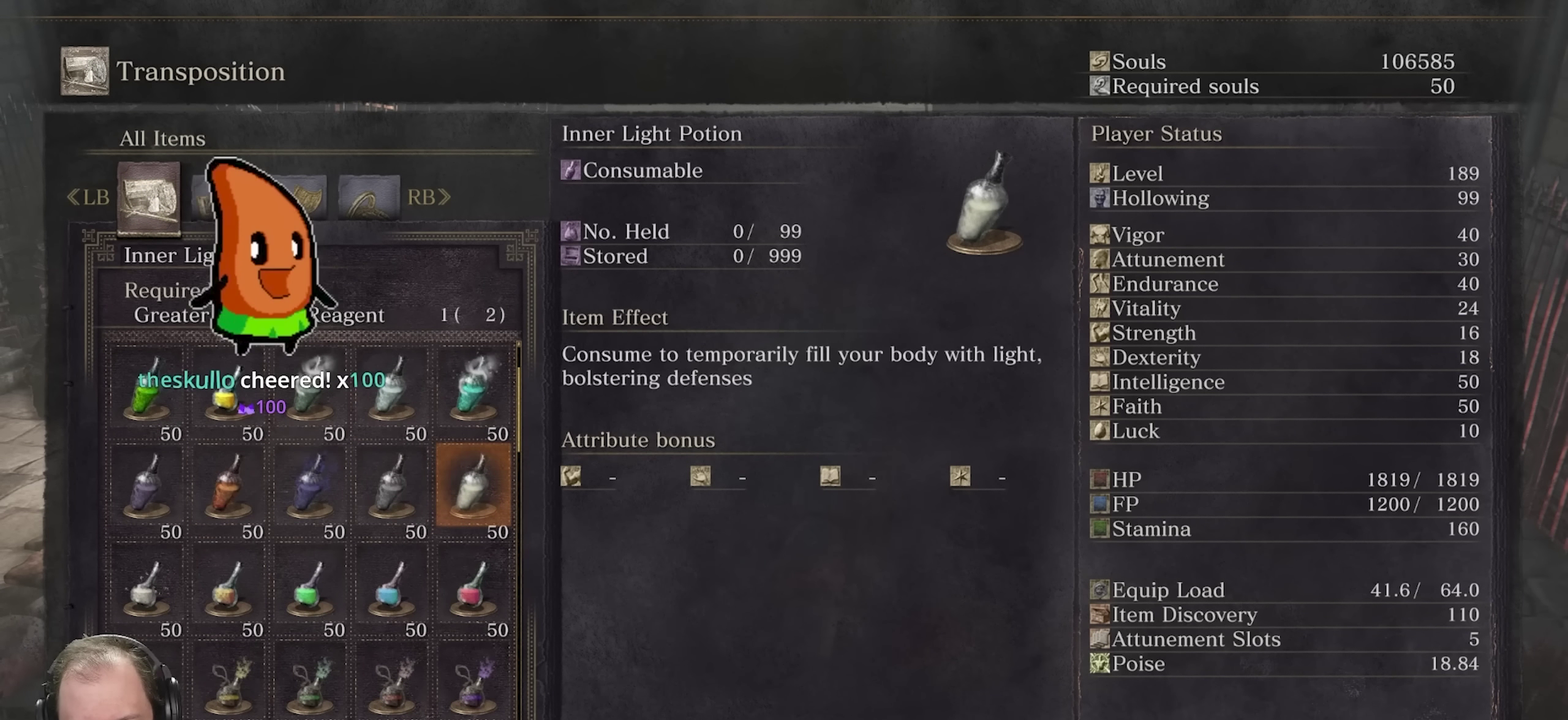
{"dt_ms": 750, "buttons": [], "left_stick": "center", "right_stick": "center", "events": [[50, "DPAD_LEFT", "down"], [166, "DPAD_LEFT", "up"], [266, "DPAD_LEFT", "down"], [366, "DPAD_LEFT", "up"], [533, "DPAD_UP", "down"], [666, "DPAD_UP", "up"]]}
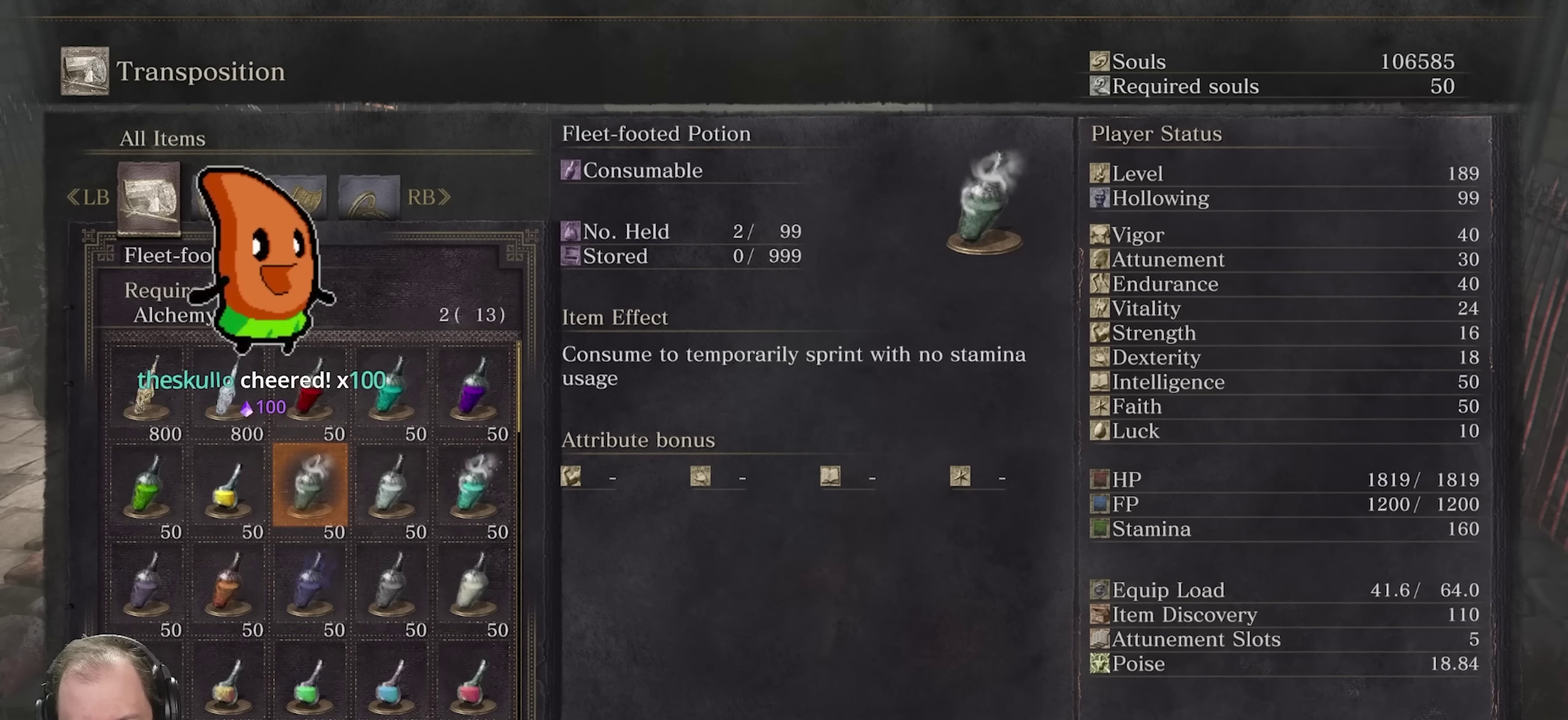
{"dt_ms": 250, "buttons": ["DPAD_UP"], "left_stick": "center", "right_stick": "center", "events": [[216, "DPAD_UP", "down"]]}
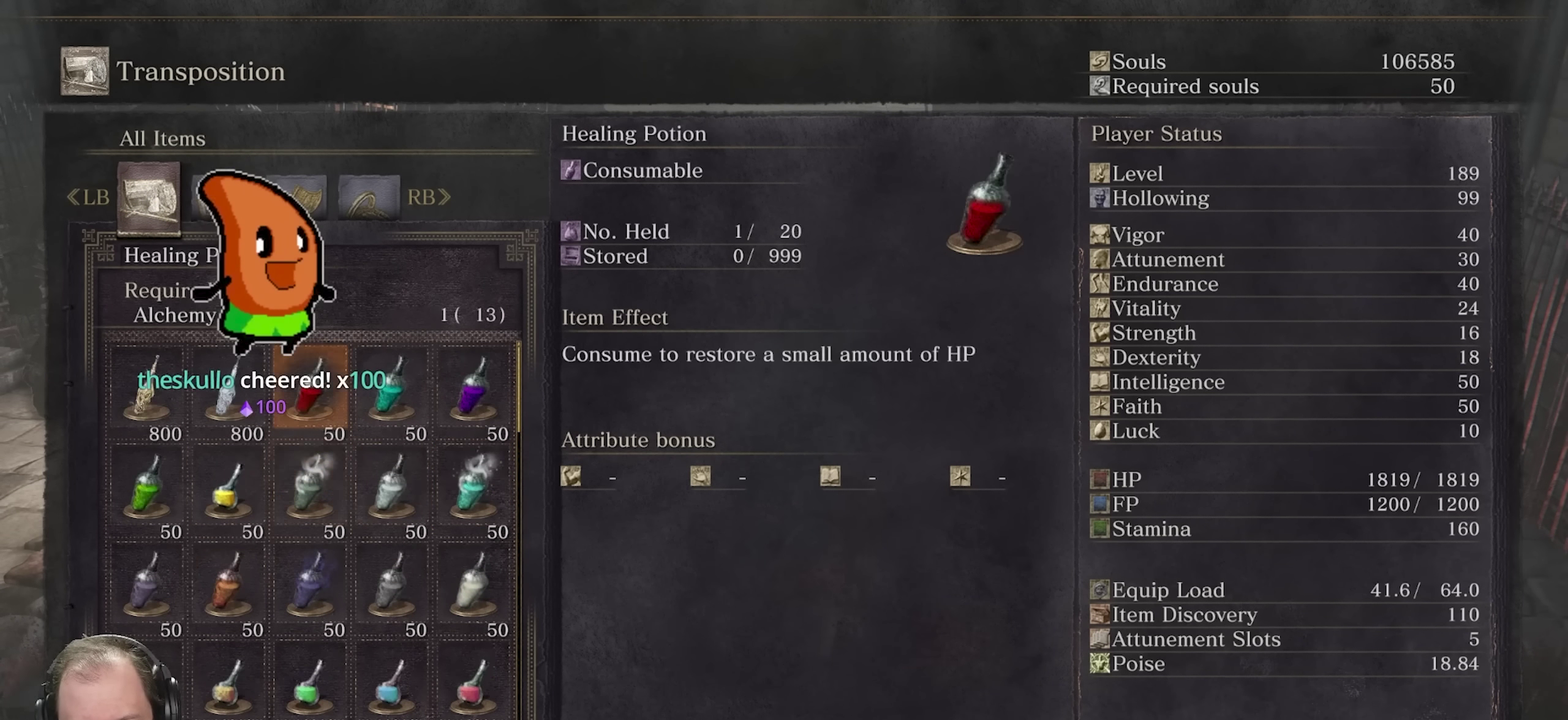
{"dt_ms": 500, "buttons": ["B"], "left_stick": "center", "right_stick": "center", "events": [[116, "DPAD_UP", "up"], [283, "B", "down"], [416, "B", "up"], [483, "B", "down"]]}
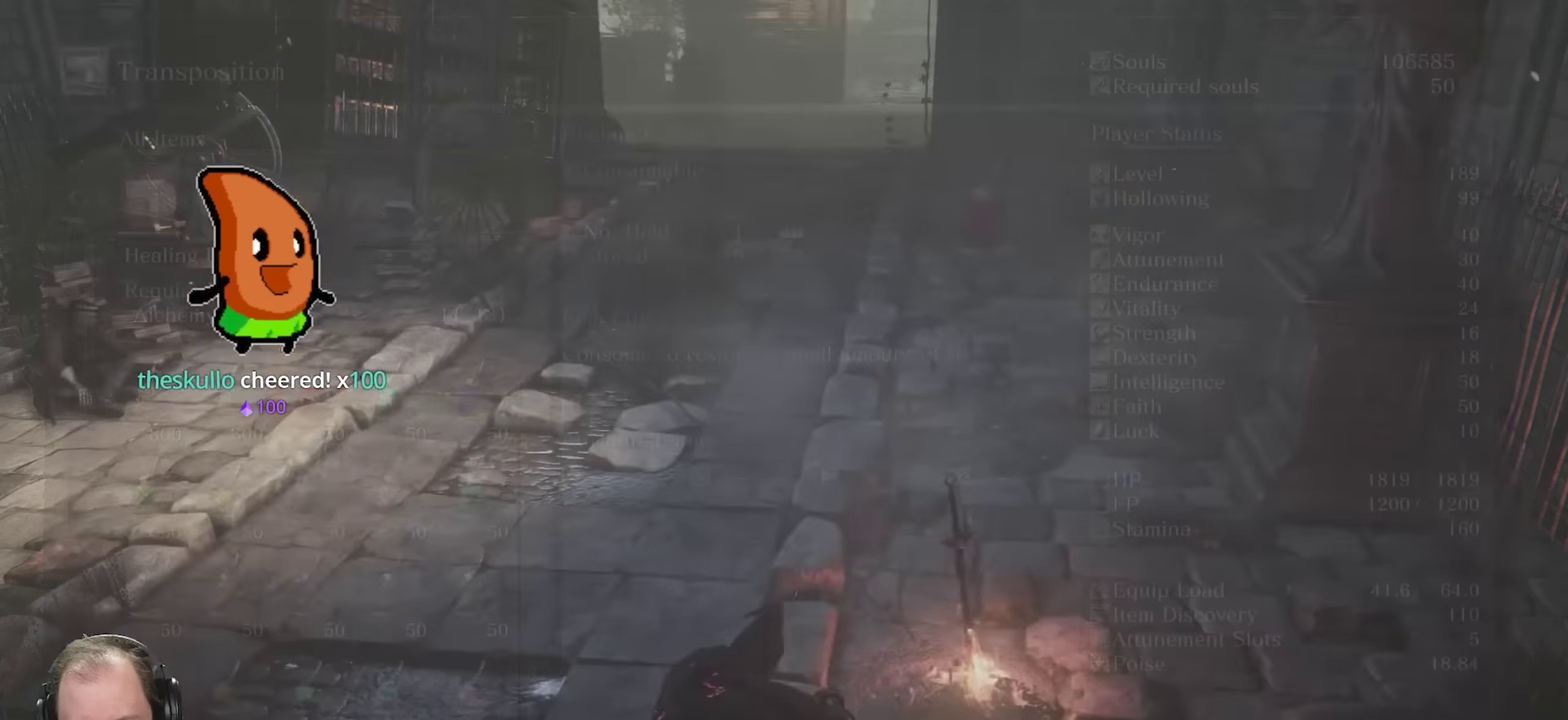
{"dt_ms": 350, "buttons": ["B"], "left_stick": "center", "right_stick": "center", "events": [[66, "B", "up"], [150, "B", "down"], [216, "B", "up"], [316, "B", "down"]]}
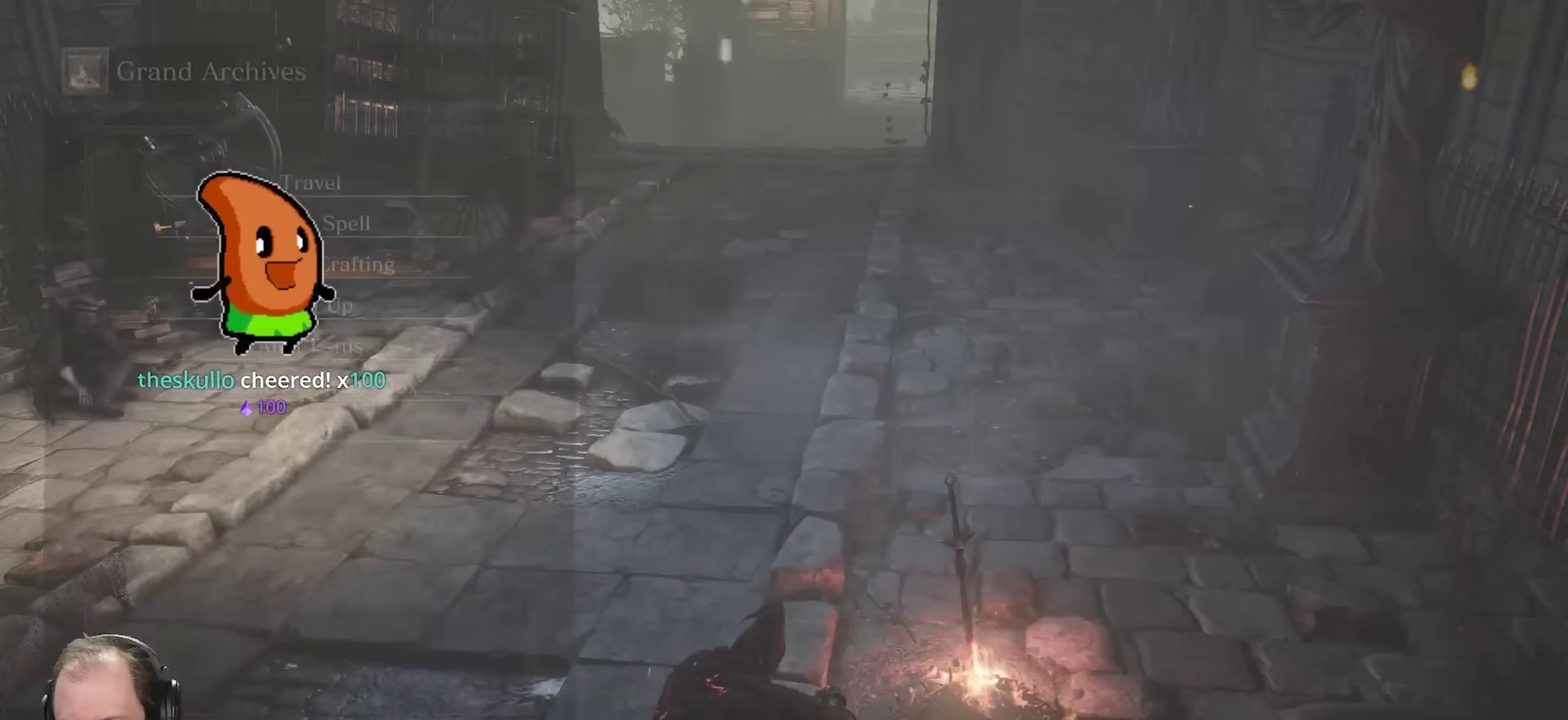
{"dt_ms": 650, "buttons": [], "left_stick": "right", "right_stick": "right", "events": [[83, "B", "up"], [266, "right_stick", "right"], [616, "left_stick", "right"]]}
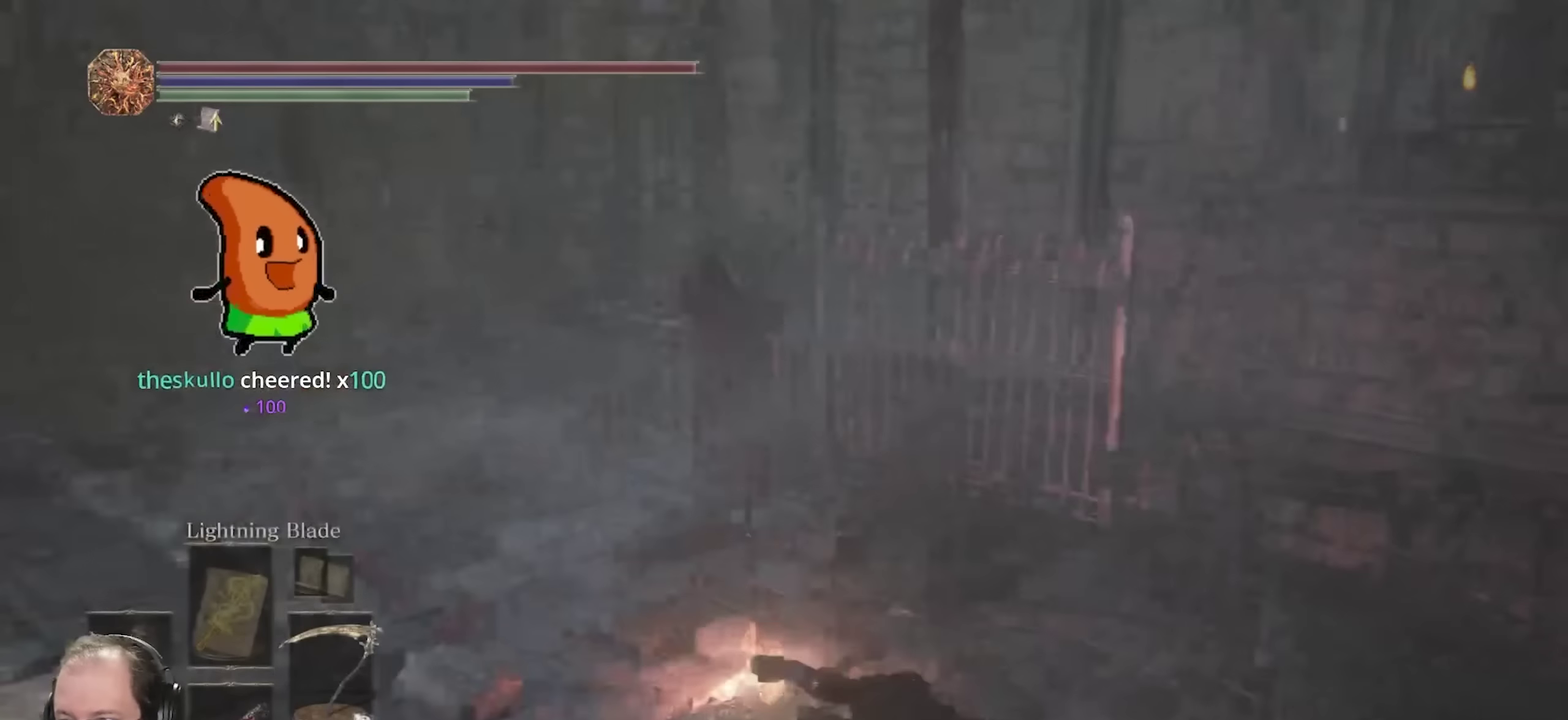
{"dt_ms": 550, "buttons": ["START"], "left_stick": "right", "right_stick": "center", "events": [[383, "right_stick", "center"], [483, "START", "down"]]}
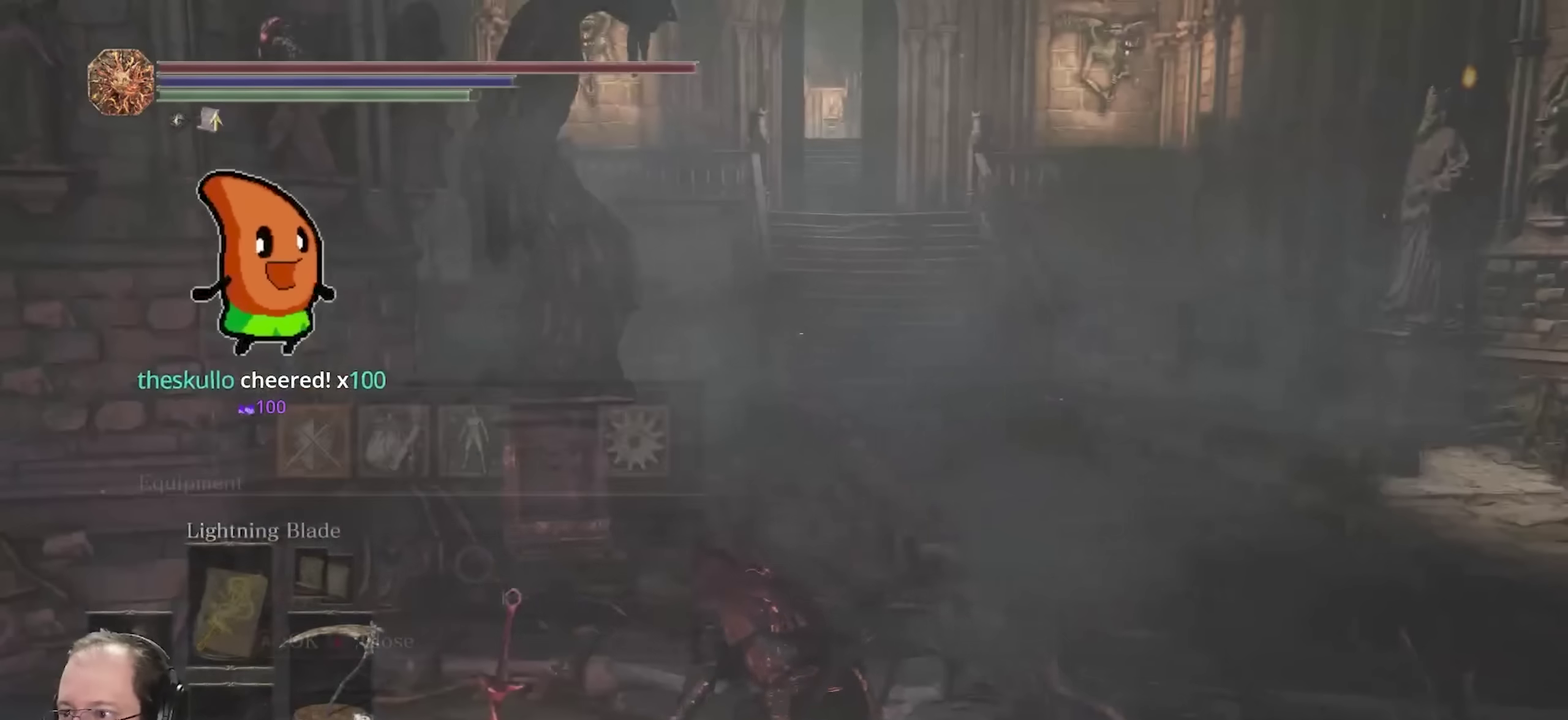
{"dt_ms": 450, "buttons": [], "left_stick": "up-right", "right_stick": "left", "events": [[66, "START", "up"], [133, "left_stick", "up-right"], [450, "right_stick", "left"]]}
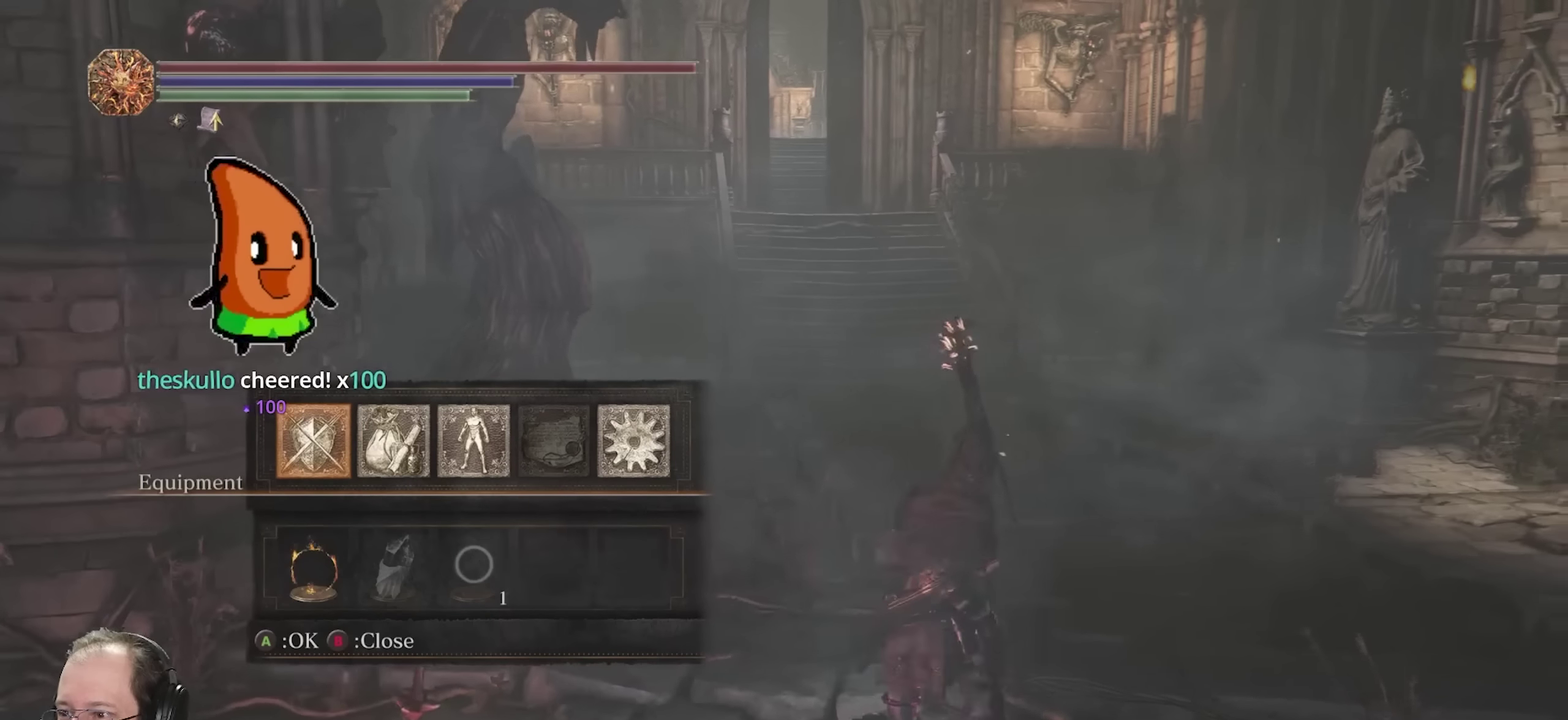
{"dt_ms": 450, "buttons": [], "left_stick": "up-right", "right_stick": "center", "events": [[116, "right_stick", "center"], [333, "right_stick", "left"], [416, "right_stick", "center"]]}
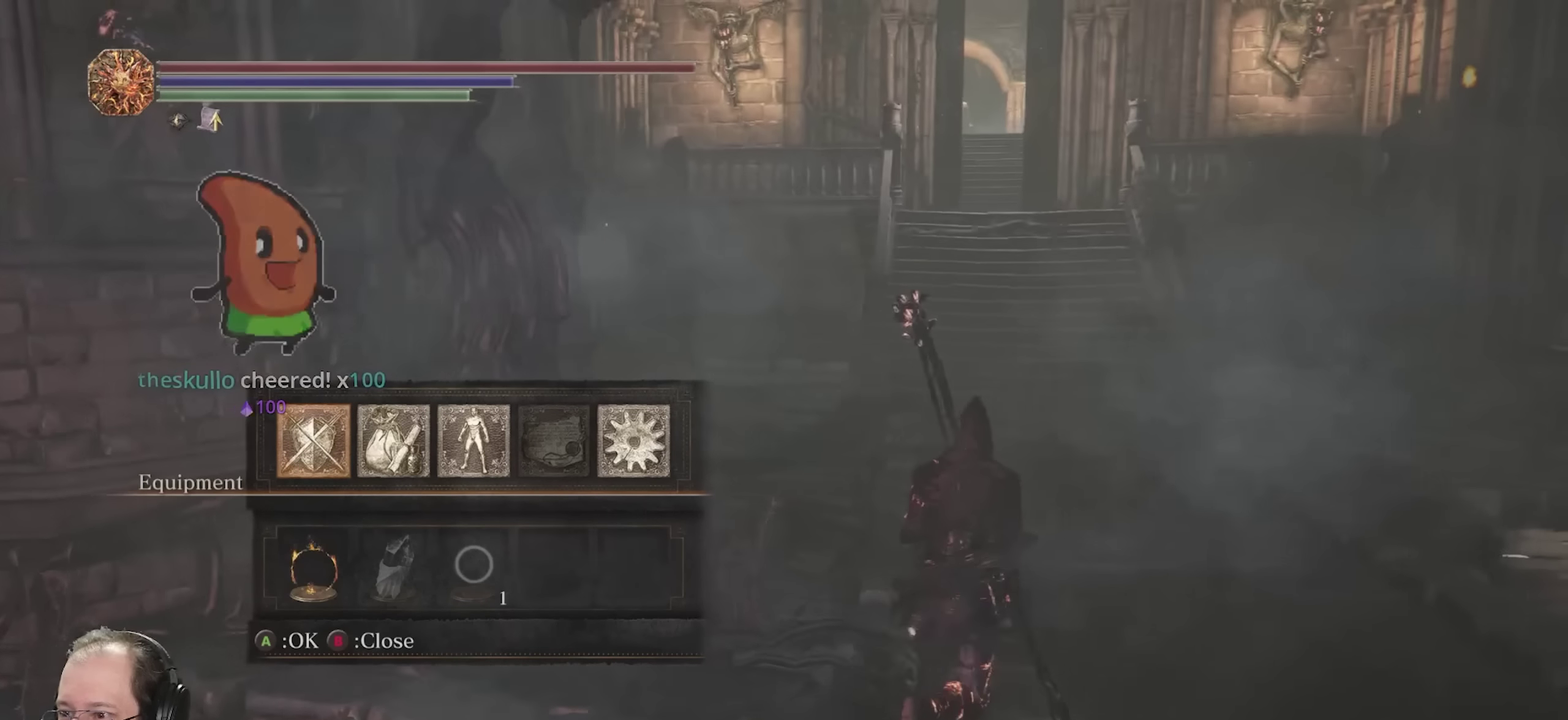
{"dt_ms": 550, "buttons": [], "left_stick": "up", "right_stick": "center", "events": [[300, "left_stick", "up"]]}
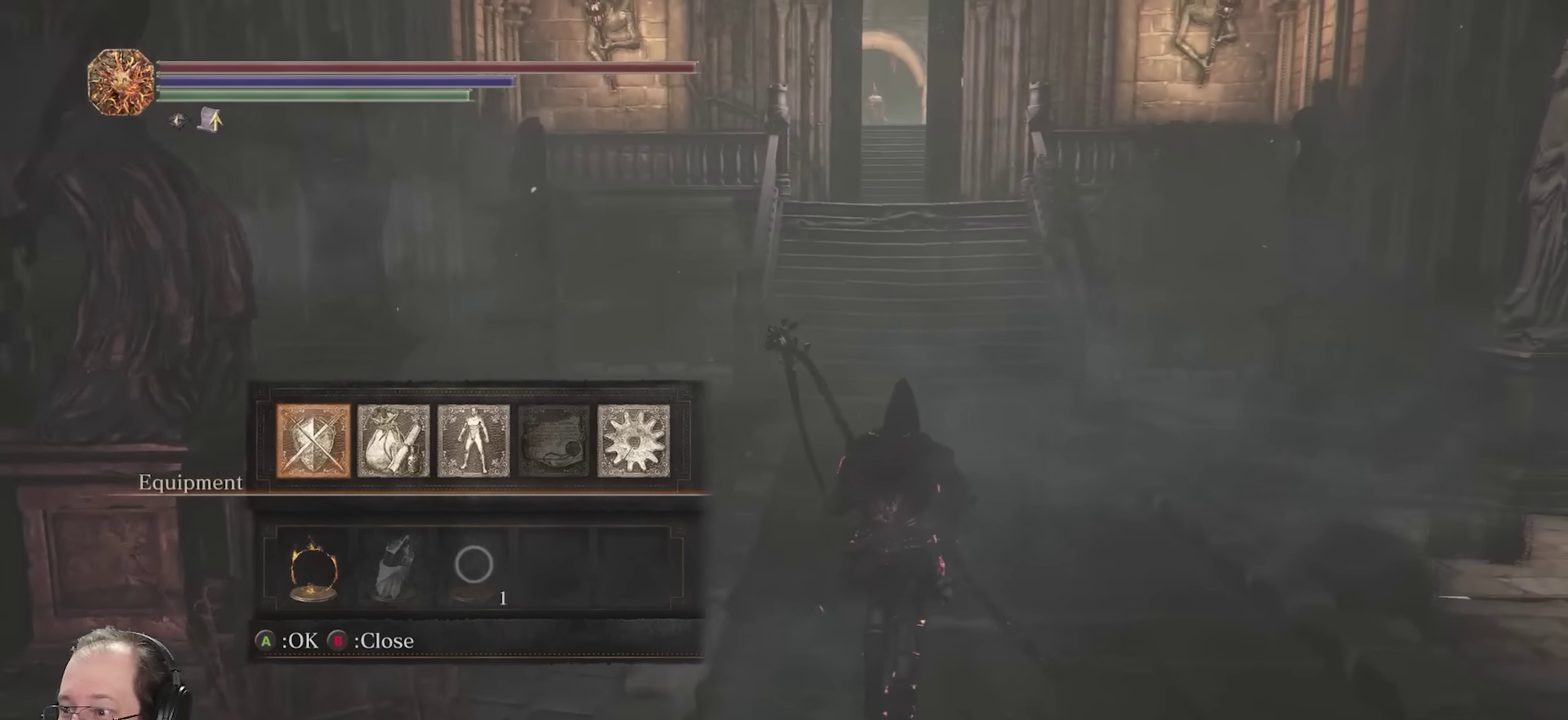
{"dt_ms": 500, "buttons": [], "left_stick": "up", "right_stick": "center", "events": [[166, "right_stick", "left"], [300, "right_stick", "center"]]}
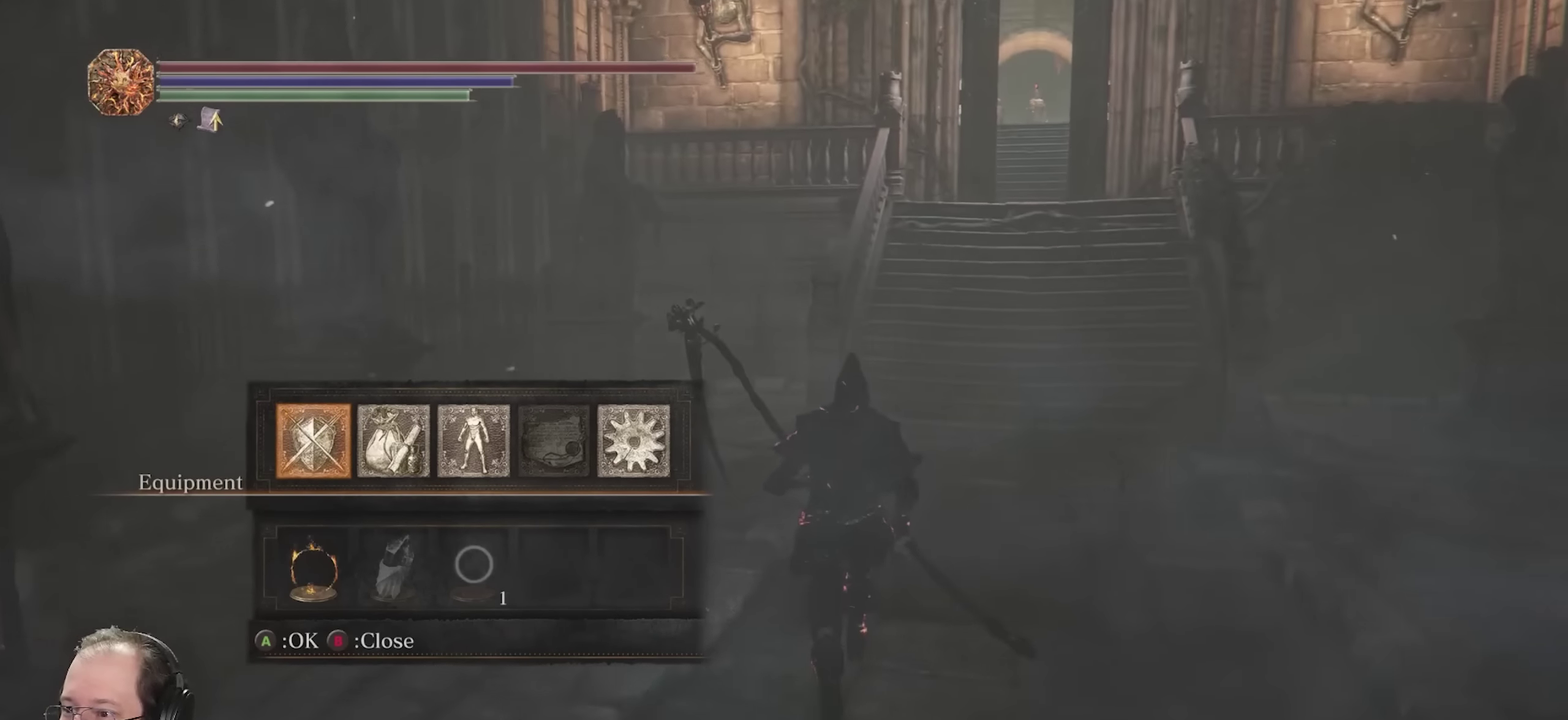
{"dt_ms": 500, "buttons": [], "left_stick": "up", "right_stick": "center", "events": []}
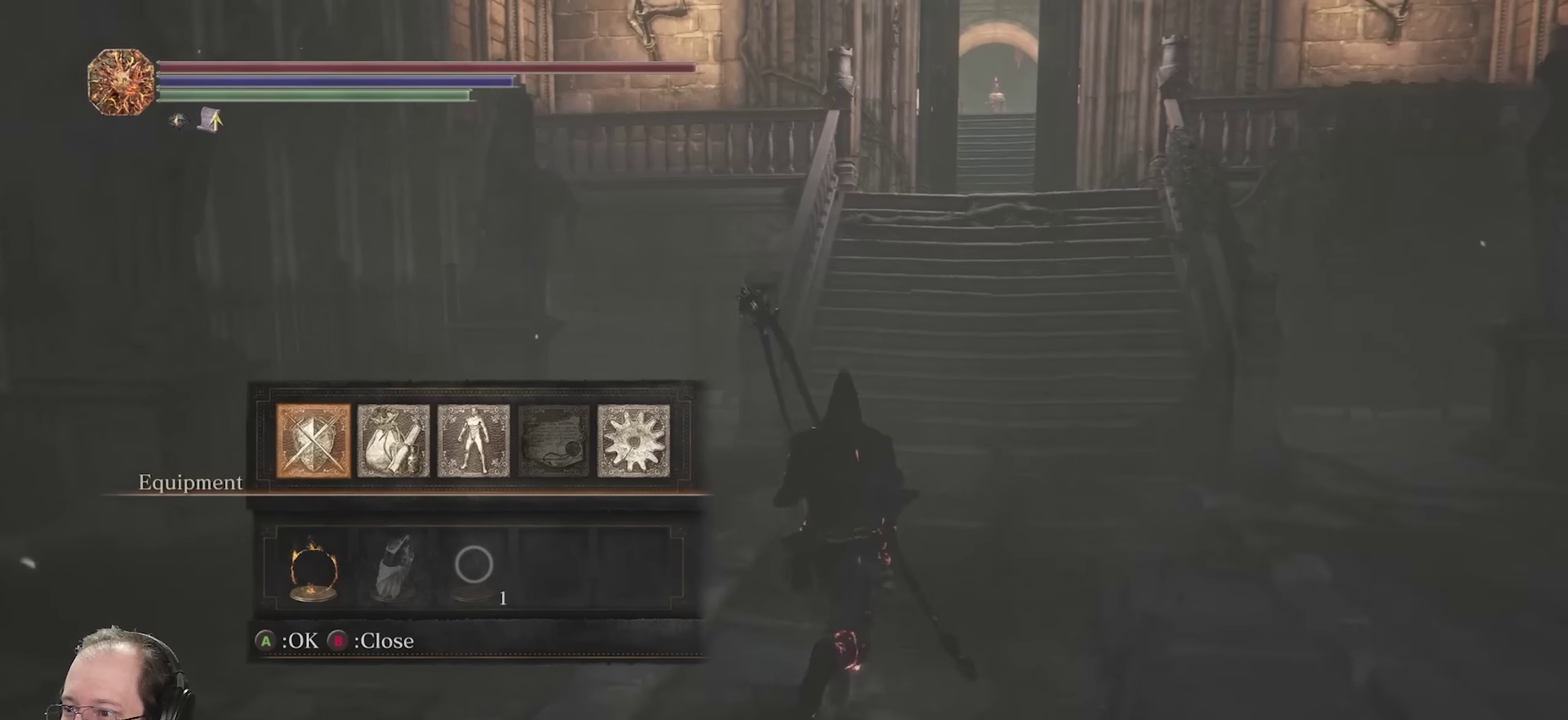
{"dt_ms": 500, "buttons": [], "left_stick": "up", "right_stick": "center", "events": []}
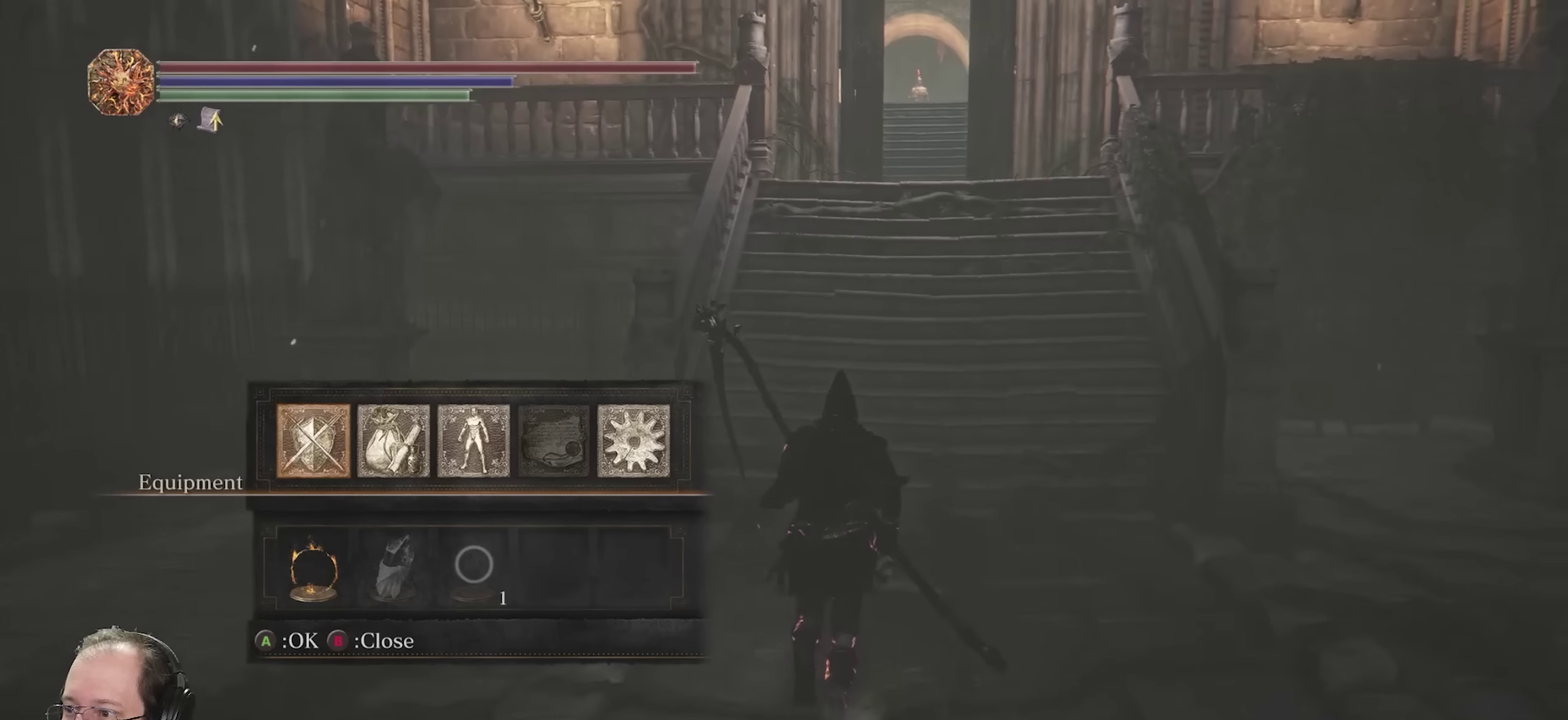
{"dt_ms": 500, "buttons": [], "left_stick": "up", "right_stick": "center", "events": []}
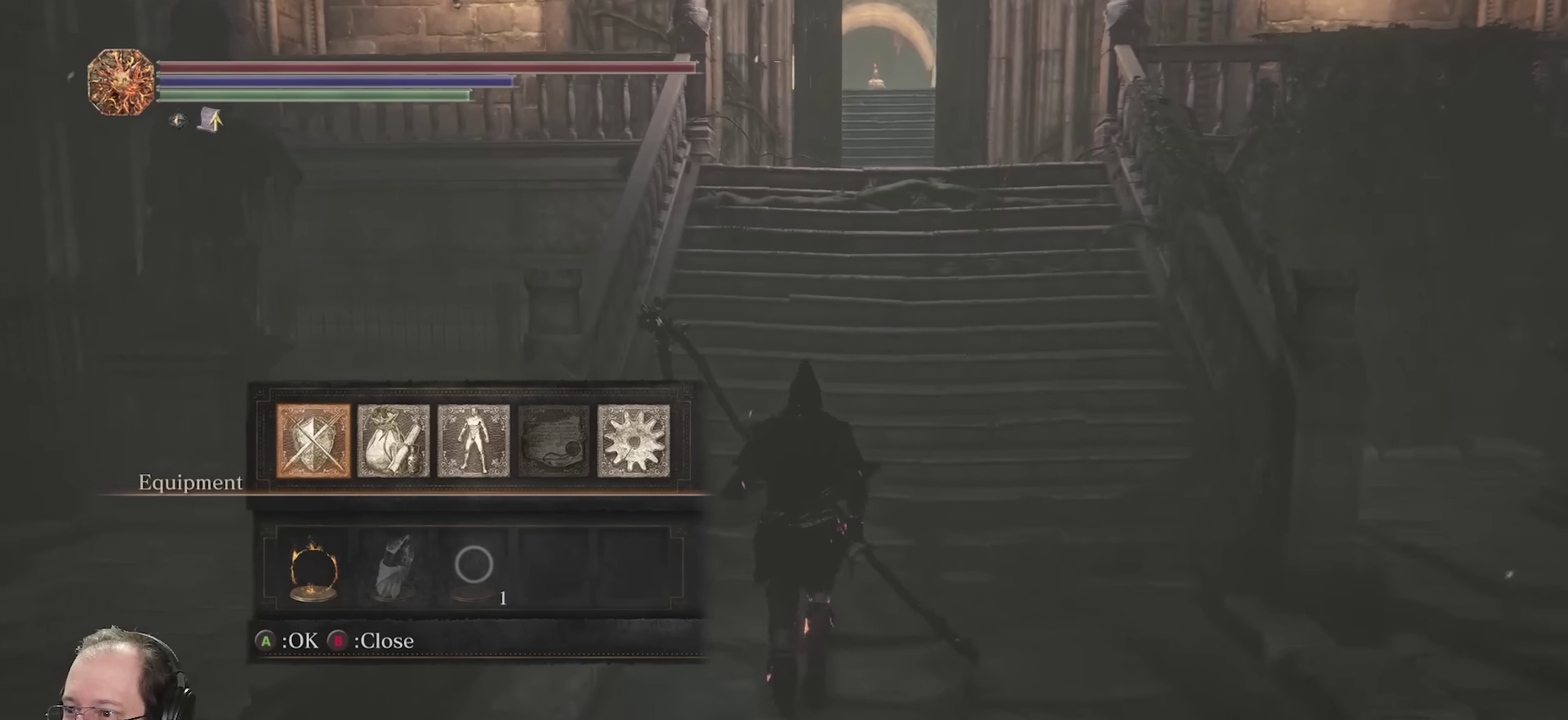
{"dt_ms": 500, "buttons": [], "left_stick": "up", "right_stick": "center", "events": []}
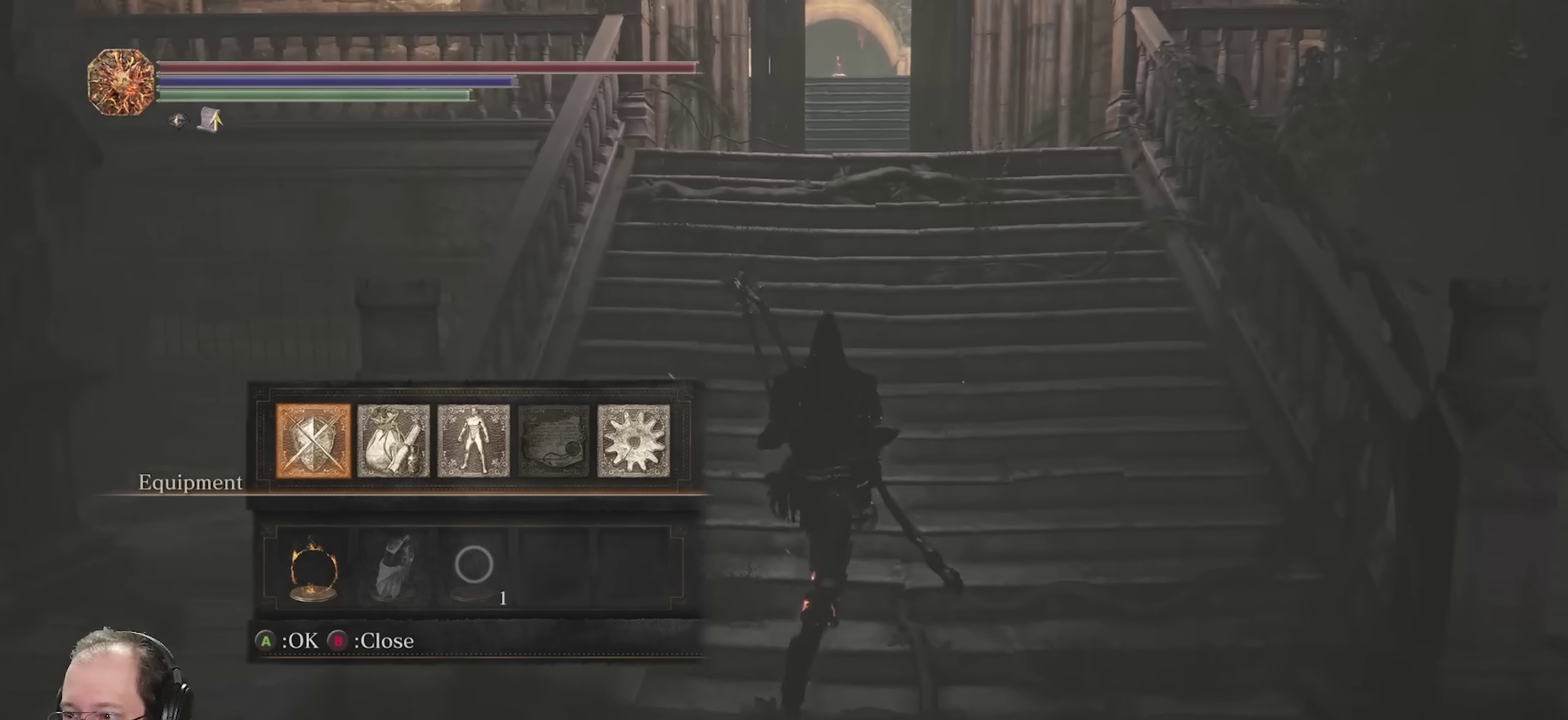
{"dt_ms": 500, "buttons": [], "left_stick": "up", "right_stick": "center", "events": []}
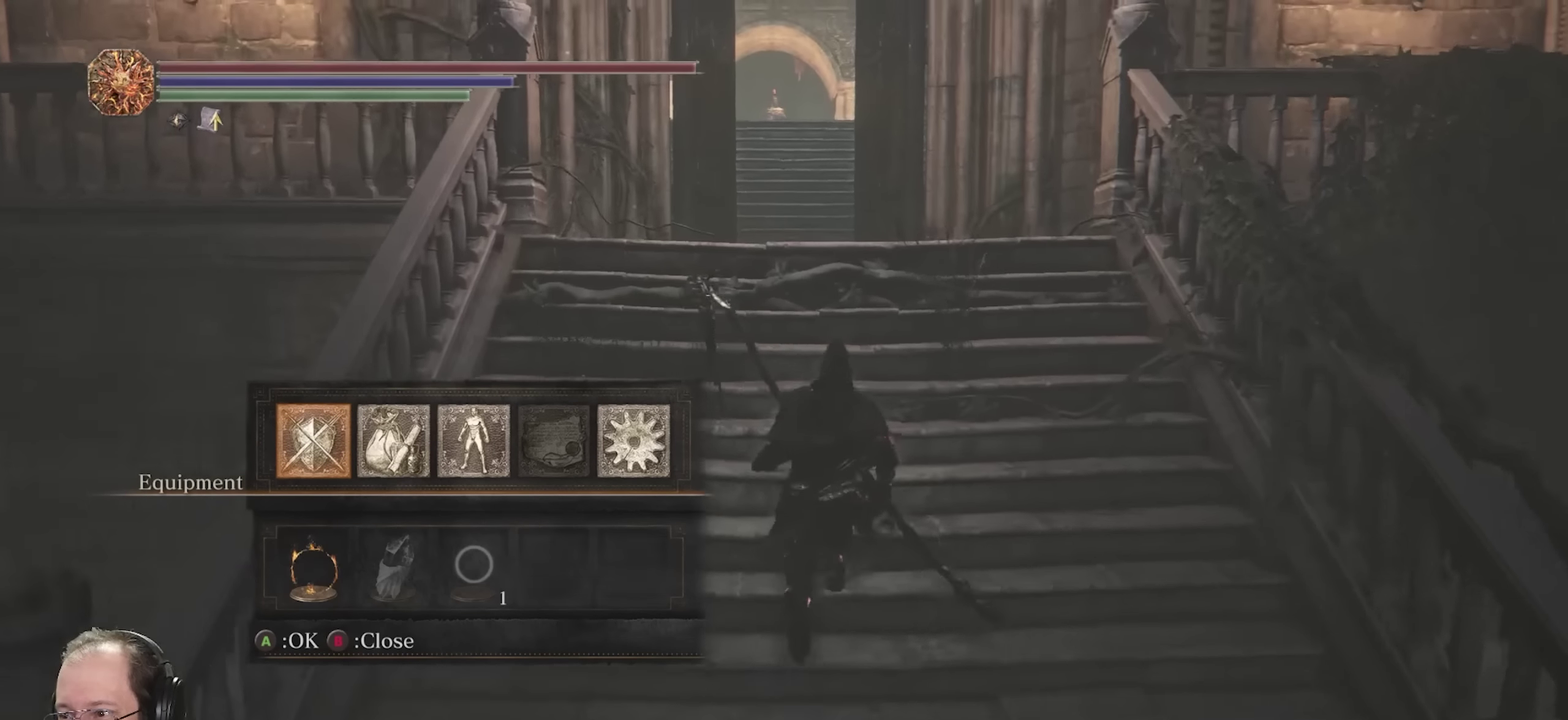
{"dt_ms": 350, "buttons": [], "left_stick": "up", "right_stick": "center", "events": []}
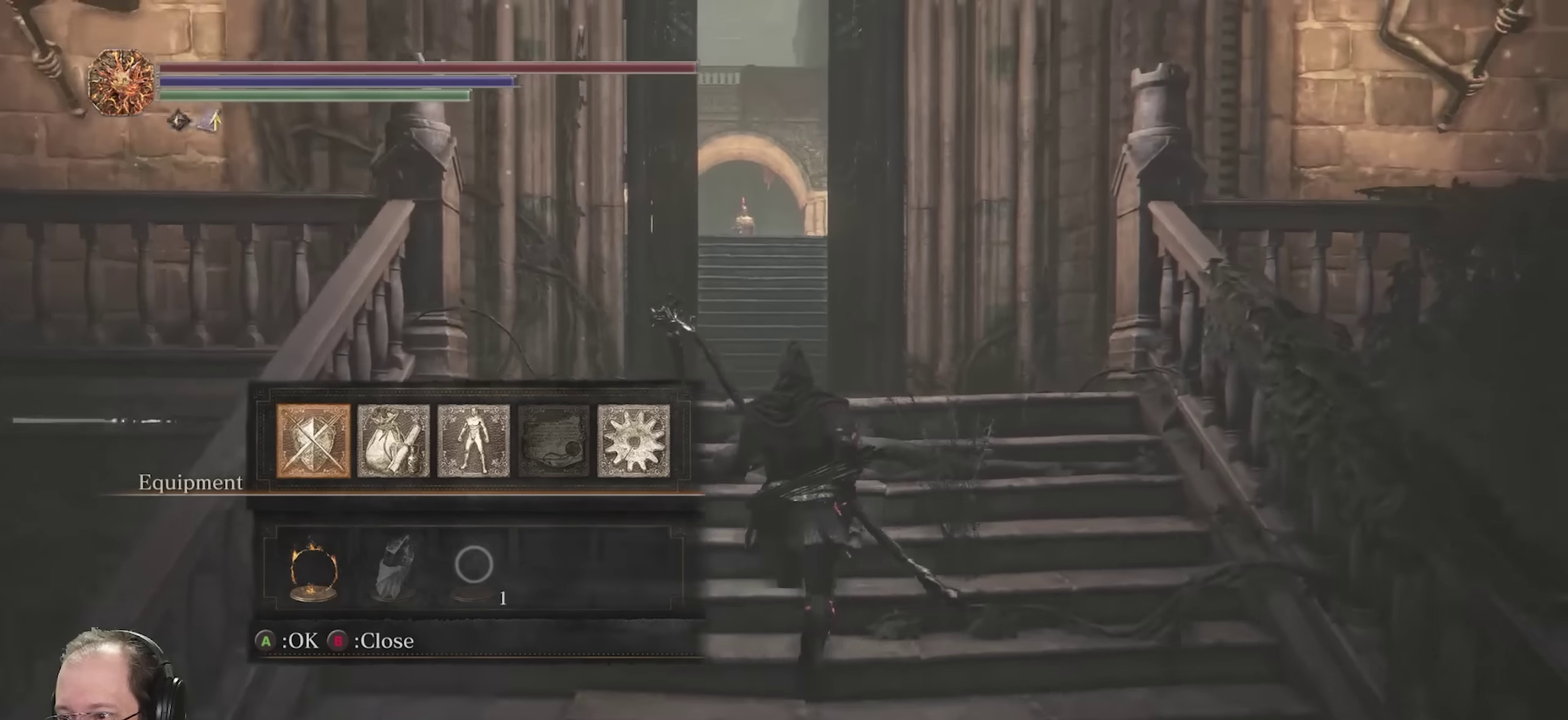
{"dt_ms": 800, "buttons": [], "left_stick": "up", "right_stick": "center", "events": [[16, "left_stick", "center"], [216, "left_stick", "down"], [600, "left_stick", "down-left"], [683, "left_stick", "up-left"], [750, "left_stick", "up"]]}
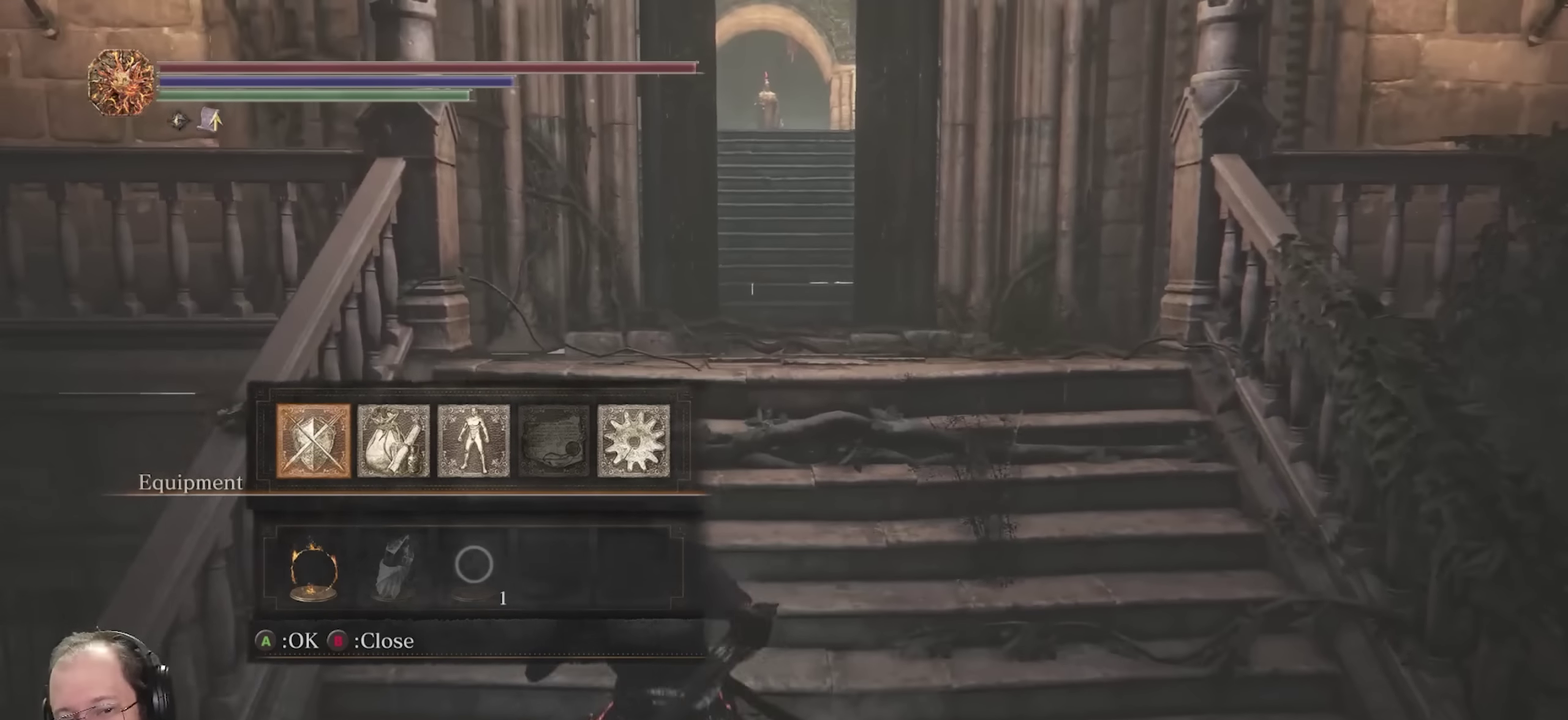
{"dt_ms": 350, "buttons": [], "left_stick": "center", "right_stick": "down", "events": [[266, "right_stick", "down"], [333, "left_stick", "center"]]}
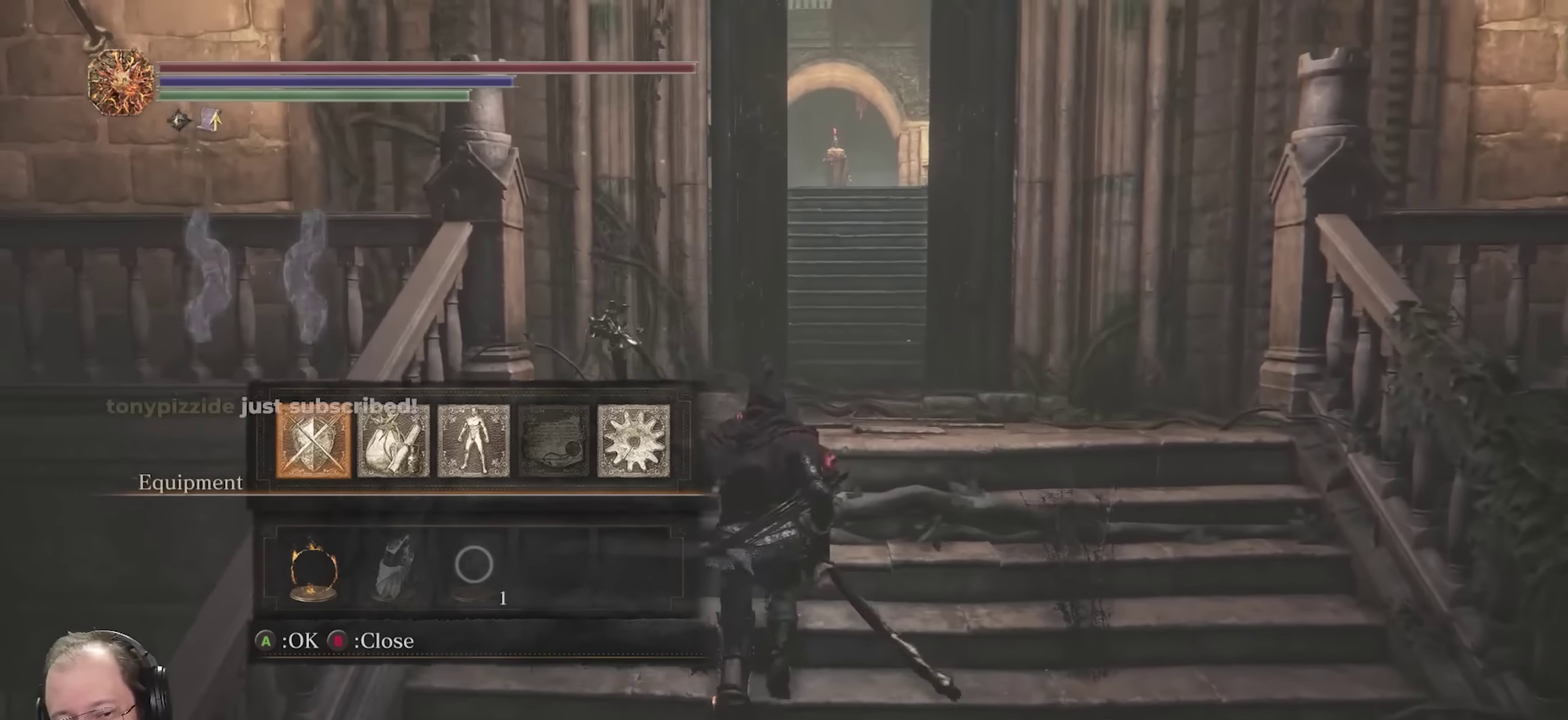
{"dt_ms": 550, "buttons": [], "left_stick": "center", "right_stick": "center", "events": [[16, "right_stick", "center"], [166, "DPAD_RIGHT", "down"], [266, "DPAD_RIGHT", "up"], [416, "A", "down"], [517, "A", "up"]]}
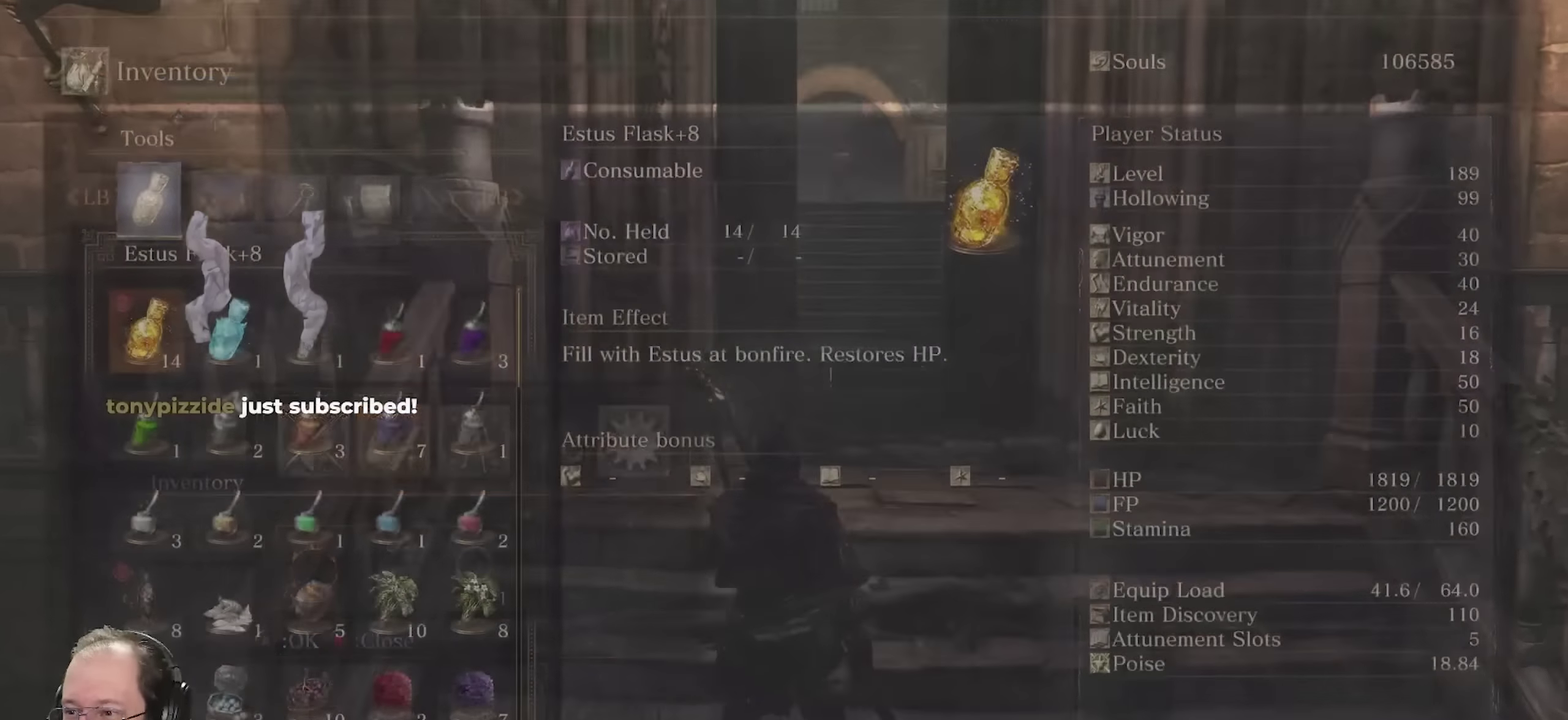
{"dt_ms": 450, "buttons": [], "left_stick": "center", "right_stick": "center", "events": []}
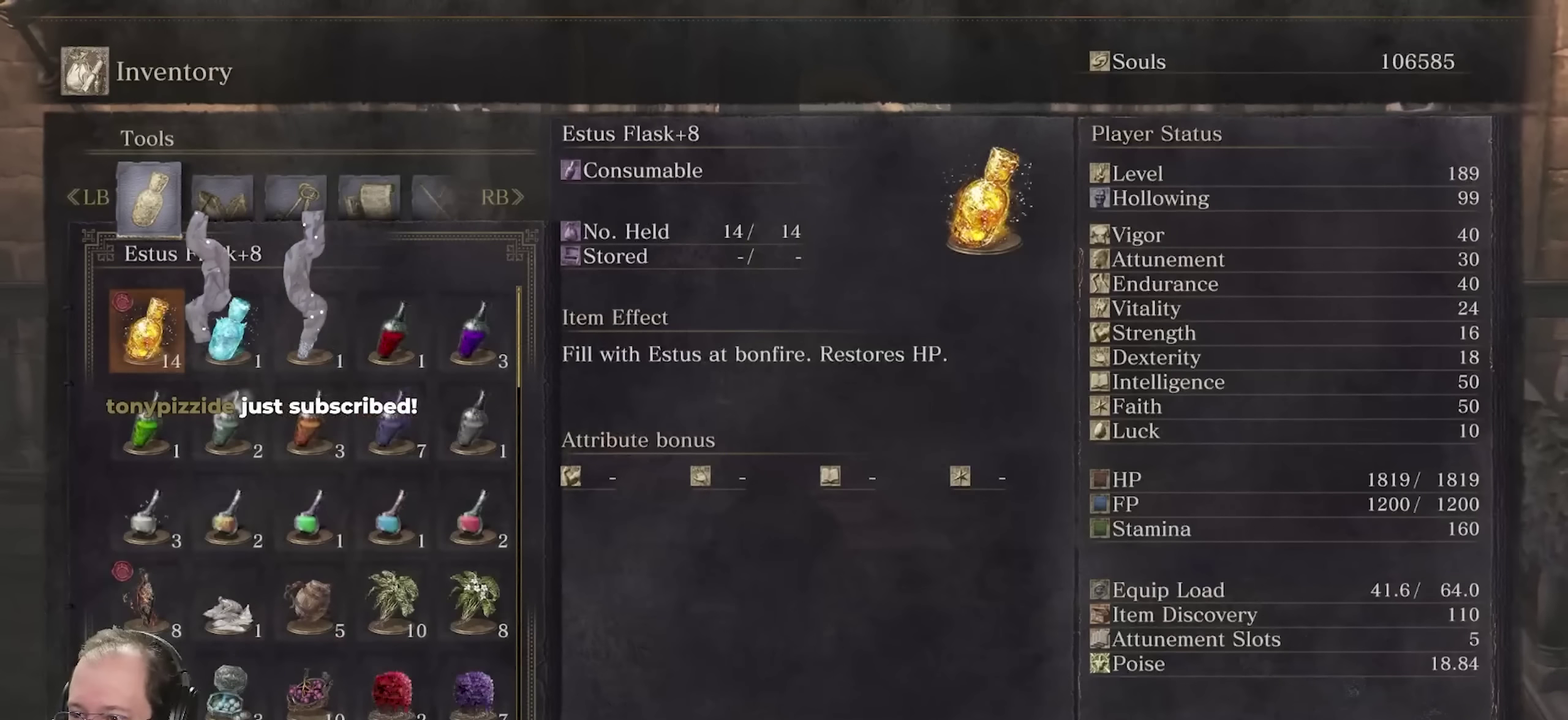
{"dt_ms": 500, "buttons": [], "left_stick": "center", "right_stick": "center", "events": []}
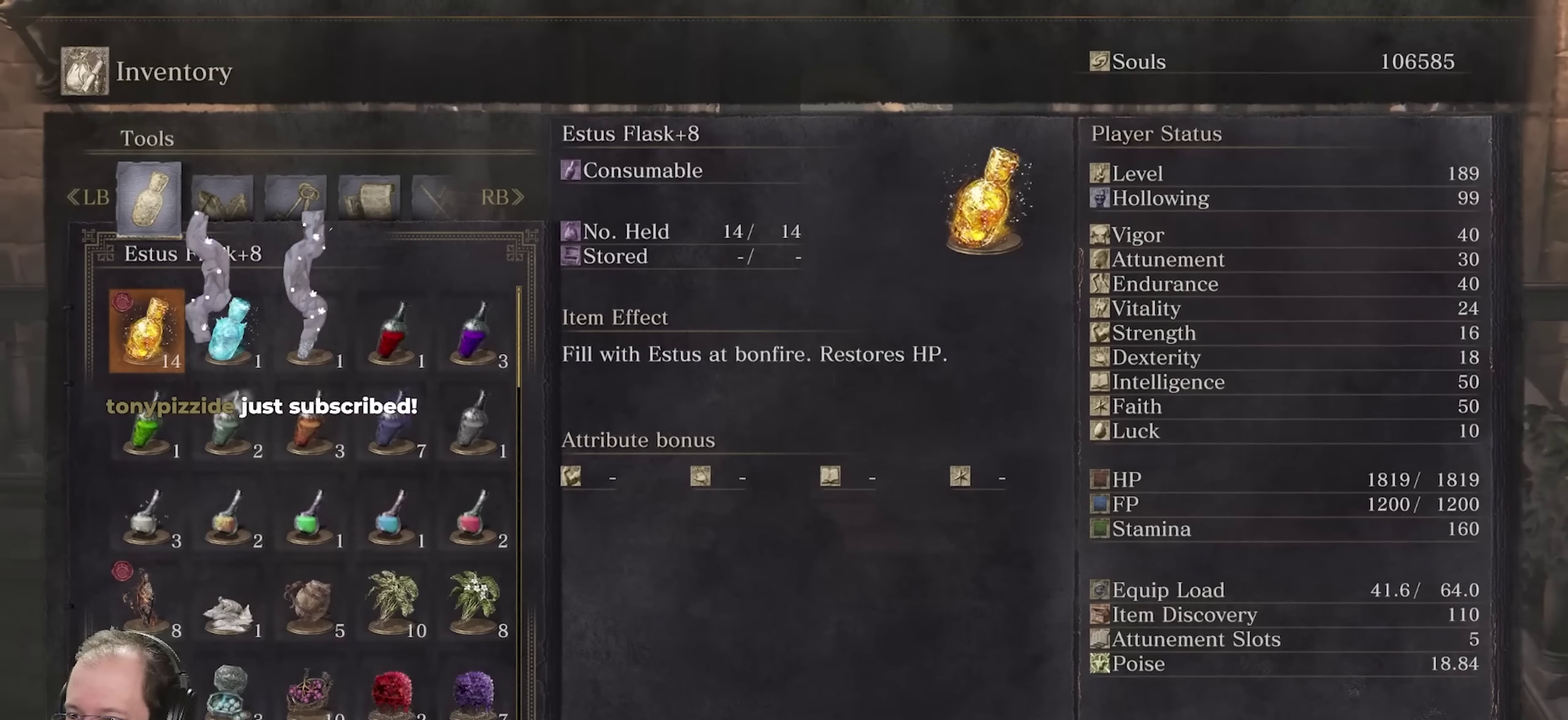
{"dt_ms": 500, "buttons": [], "left_stick": "center", "right_stick": "center", "events": []}
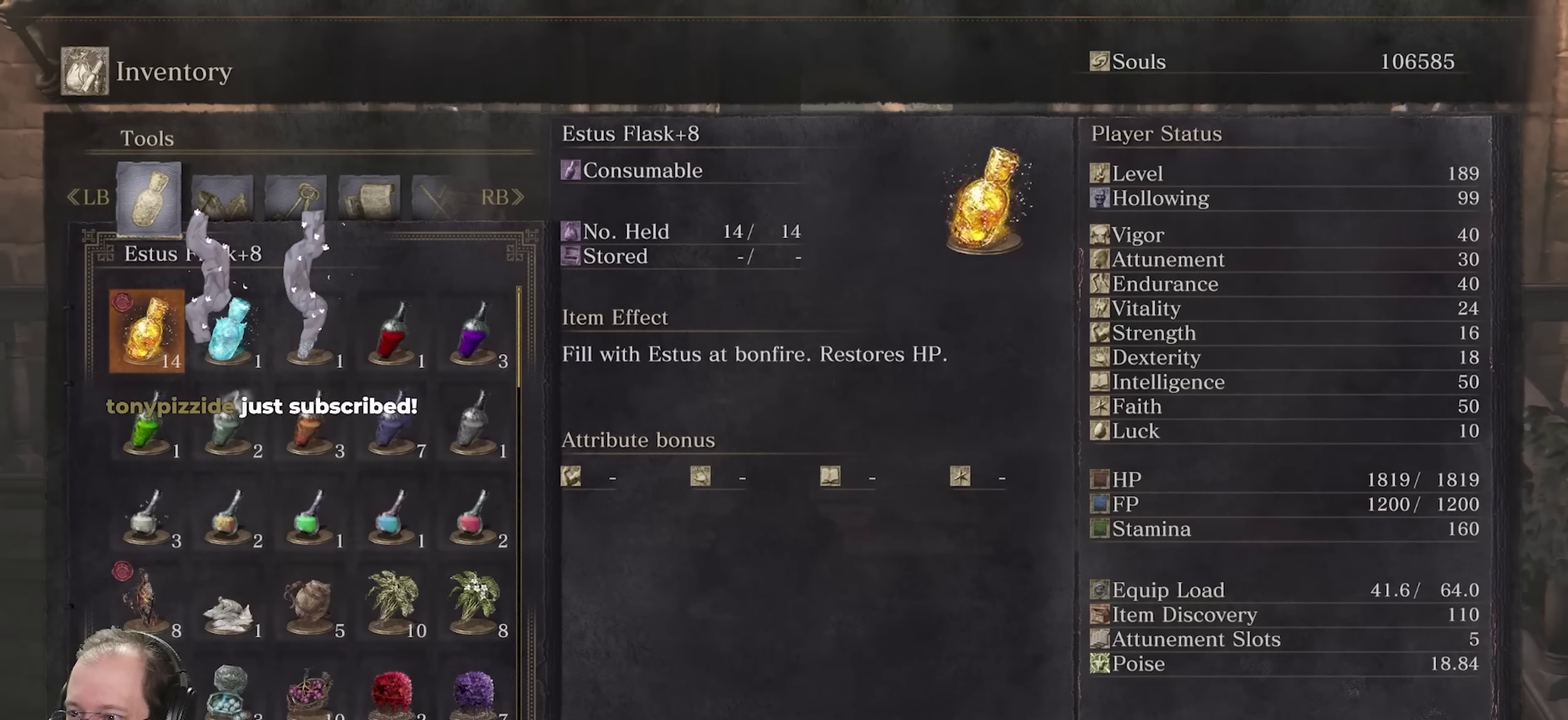
{"dt_ms": 650, "buttons": [], "left_stick": "center", "right_stick": "center", "events": [[434, "DPAD_RIGHT", "down"], [600, "DPAD_RIGHT", "up"]]}
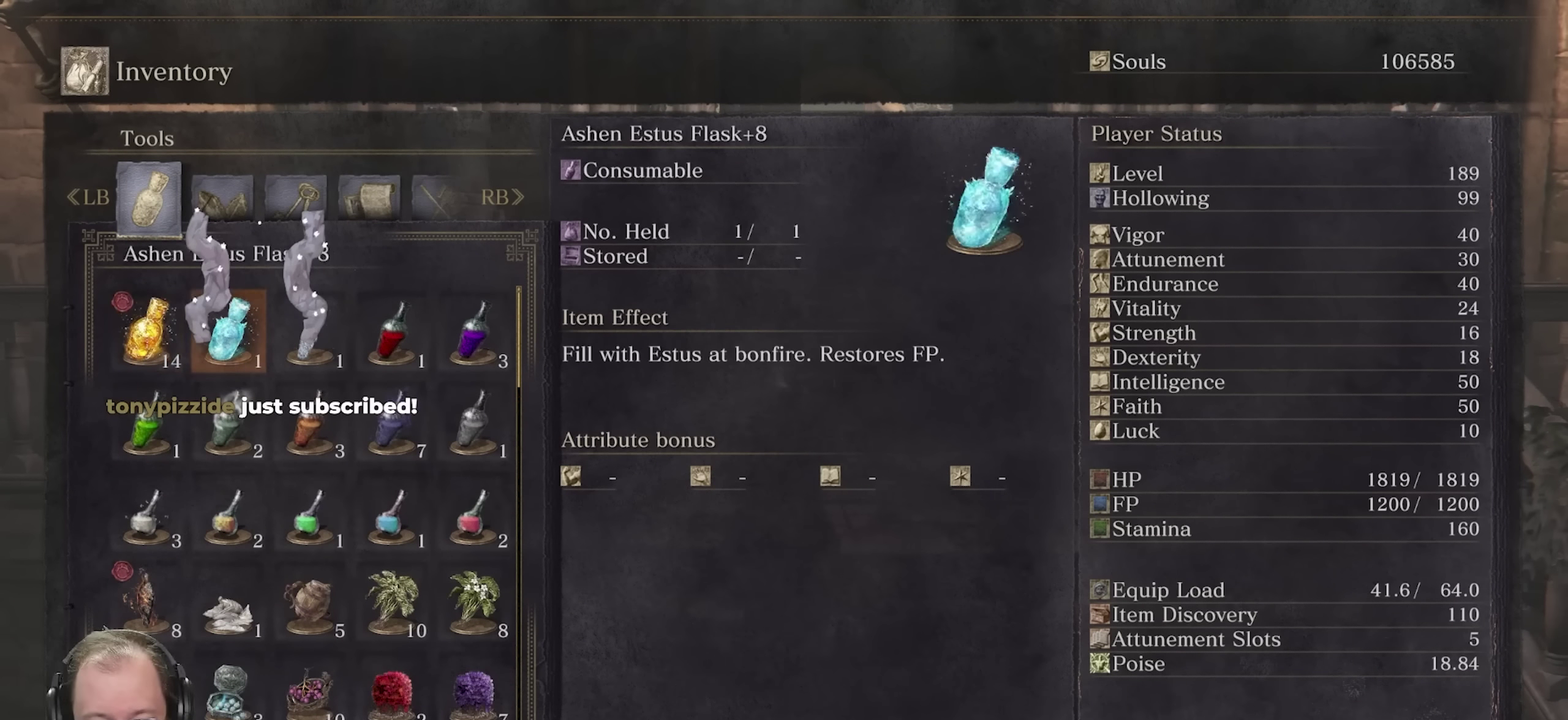
{"dt_ms": 350, "buttons": [], "left_stick": "center", "right_stick": "center", "events": [[84, "DPAD_RIGHT", "down"], [167, "DPAD_RIGHT", "up"], [234, "DPAD_RIGHT", "down"], [334, "DPAD_RIGHT", "up"]]}
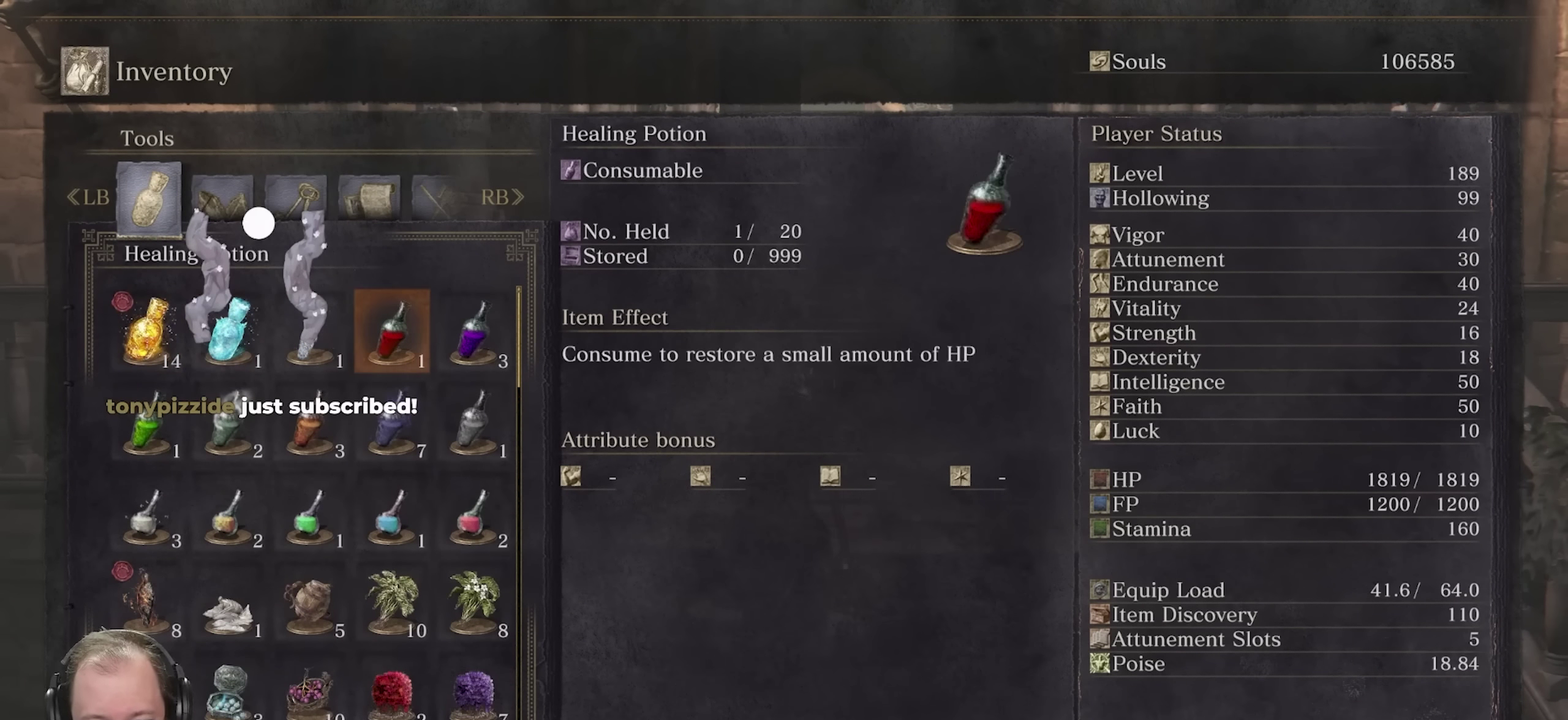
{"dt_ms": 450, "buttons": ["DPAD_LEFT"], "left_stick": "center", "right_stick": "center", "events": [[100, "DPAD_DOWN", "down"], [184, "DPAD_DOWN", "up"], [250, "DPAD_DOWN", "down"], [334, "DPAD_DOWN", "up"], [450, "DPAD_LEFT", "down"]]}
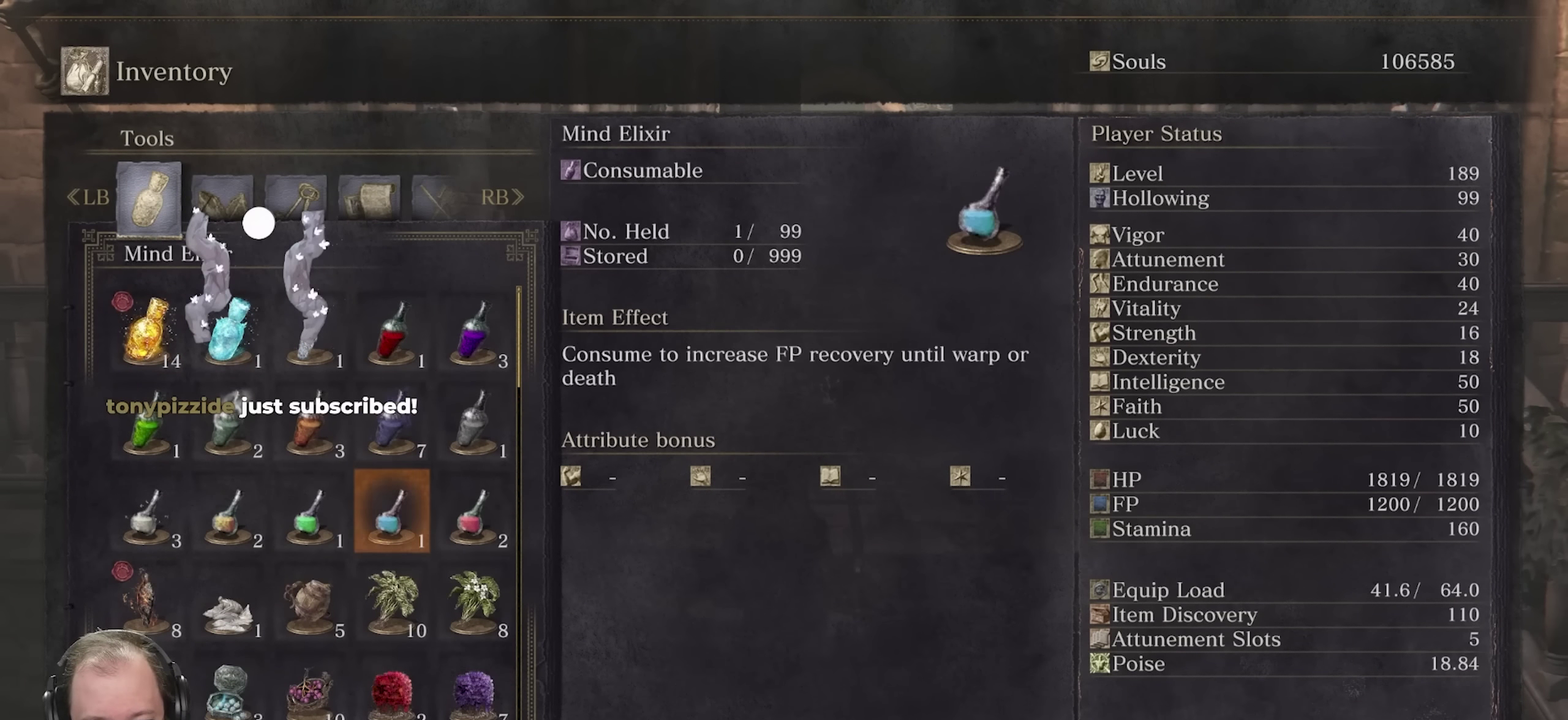
{"dt_ms": 550, "buttons": ["A"], "left_stick": "center", "right_stick": "center", "events": [[84, "DPAD_LEFT", "up"], [134, "DPAD_LEFT", "down"], [234, "DPAD_LEFT", "up"], [284, "DPAD_LEFT", "down"], [367, "A", "down"], [367, "DPAD_LEFT", "up"], [450, "A", "up"], [517, "A", "down"]]}
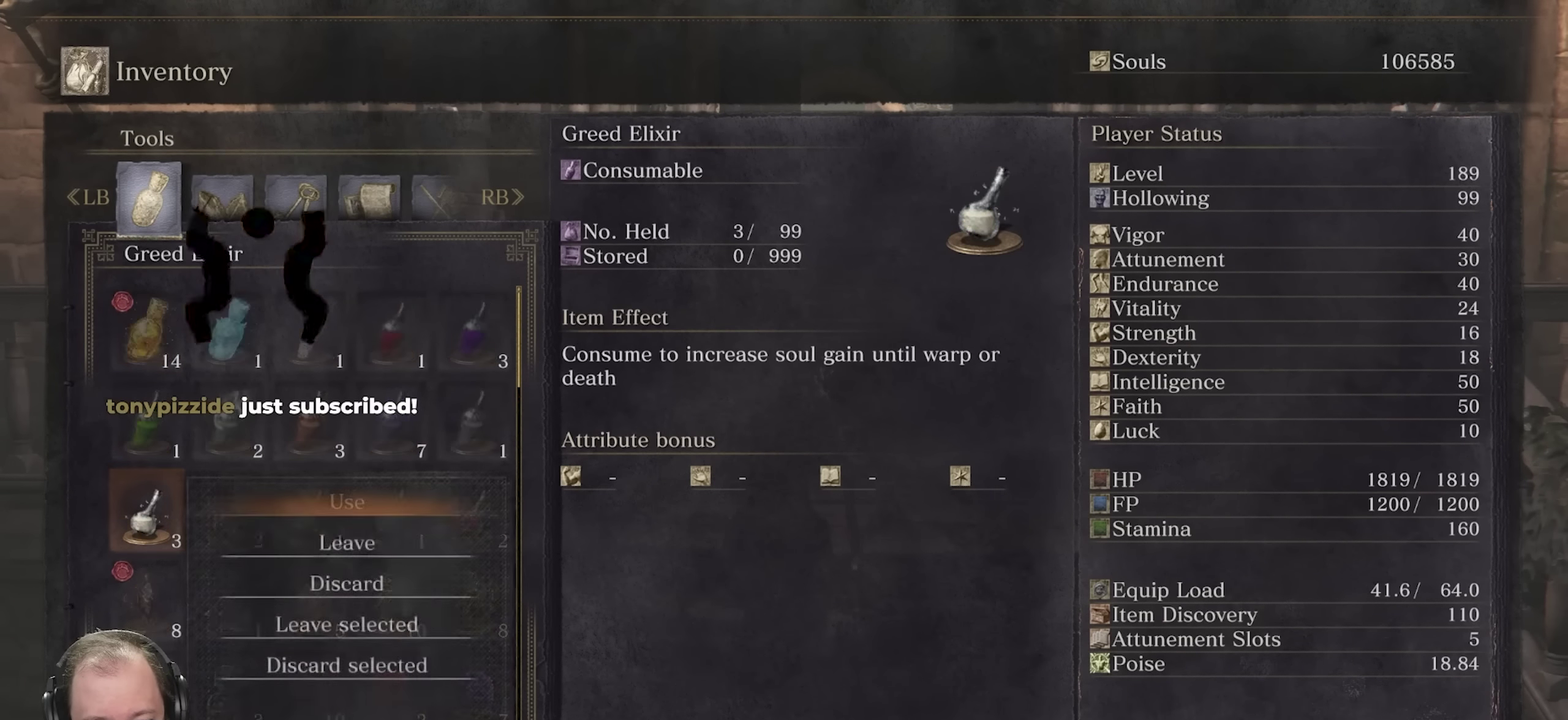
{"dt_ms": 550, "buttons": ["START"], "left_stick": "center", "right_stick": "center", "events": [[66, "A", "up"], [516, "START", "down"]]}
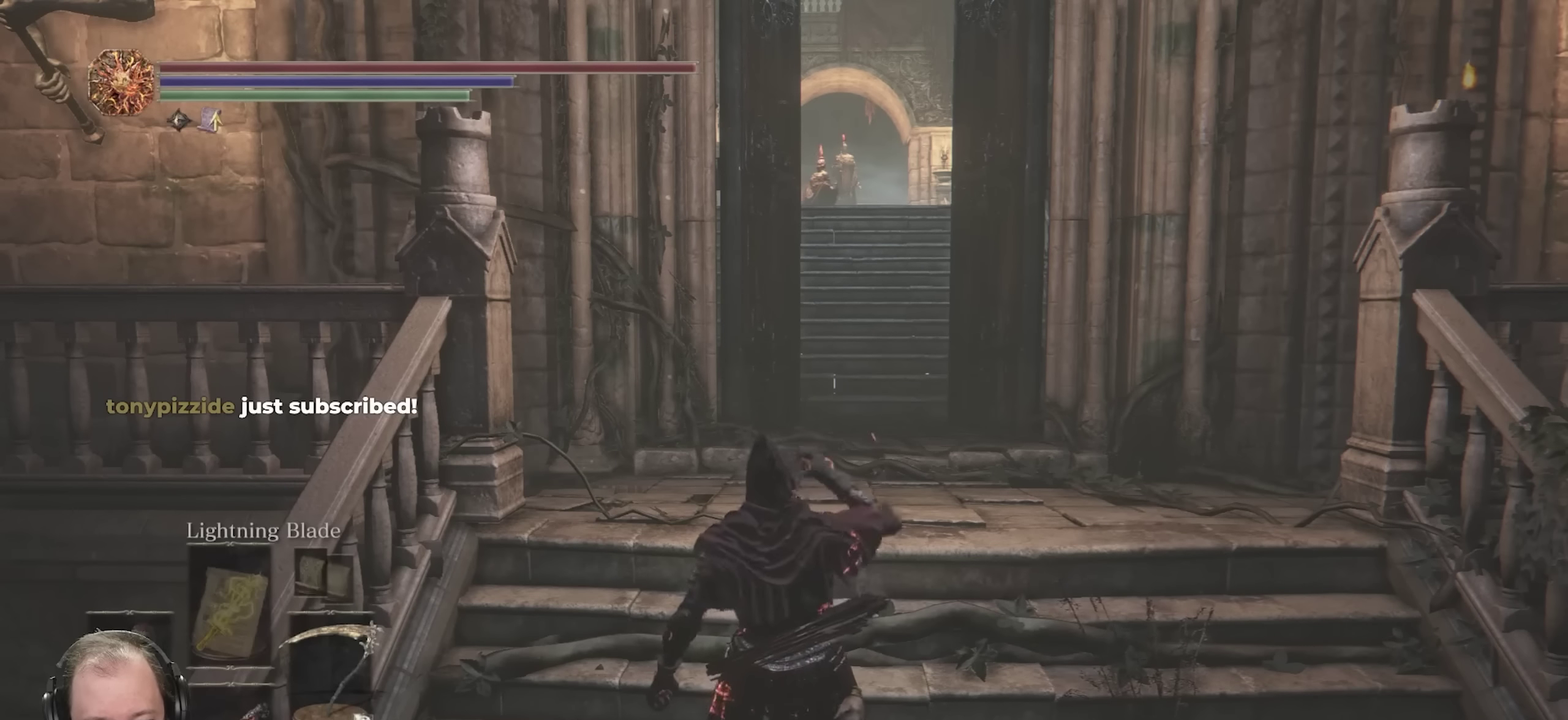
{"dt_ms": 450, "buttons": [], "left_stick": "center", "right_stick": "center", "events": [[116, "START", "up"], [216, "DPAD_RIGHT", "down"], [316, "DPAD_RIGHT", "up"]]}
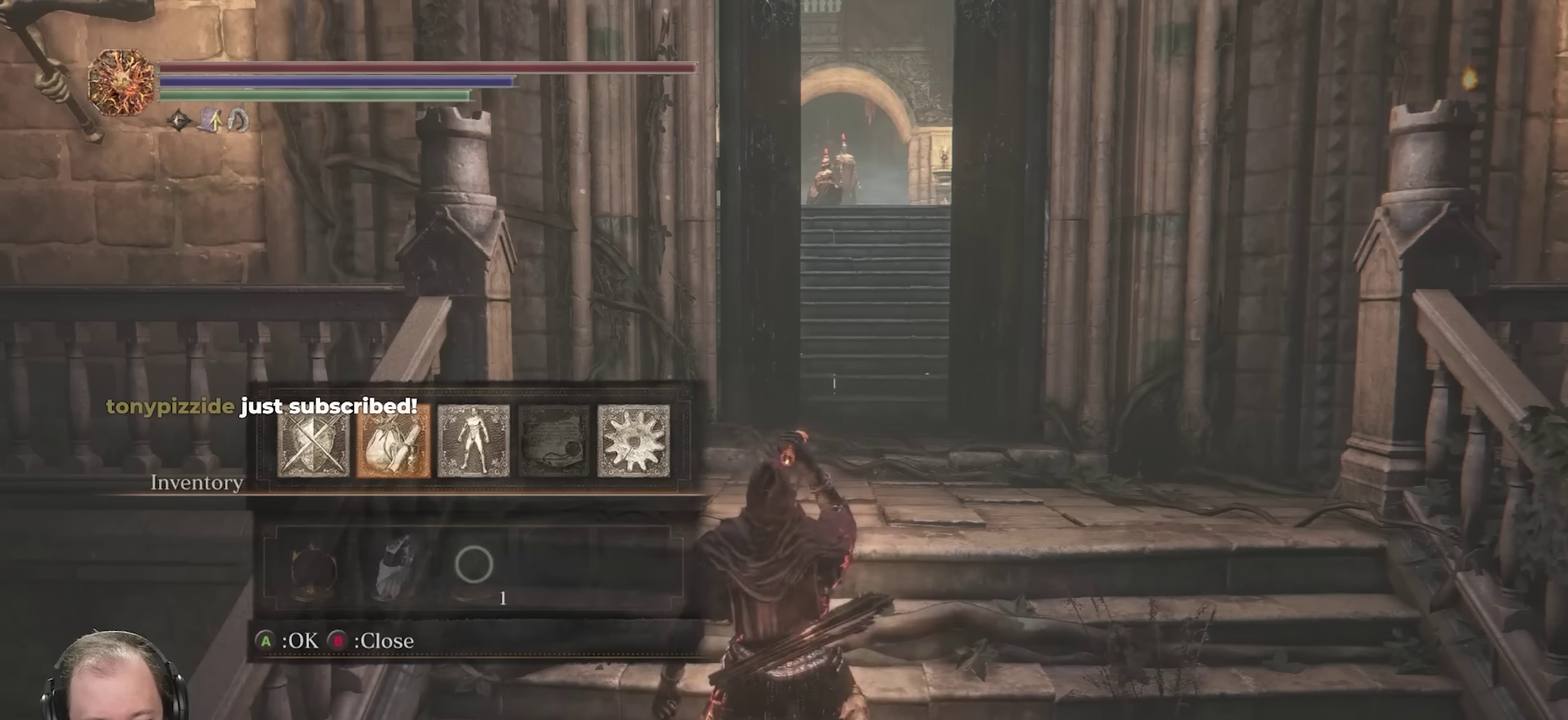
{"dt_ms": 650, "buttons": ["DPAD_DOWN"], "left_stick": "center", "right_stick": "center", "events": [[433, "DPAD_DOWN", "down"], [516, "DPAD_DOWN", "up"], [583, "DPAD_DOWN", "down"]]}
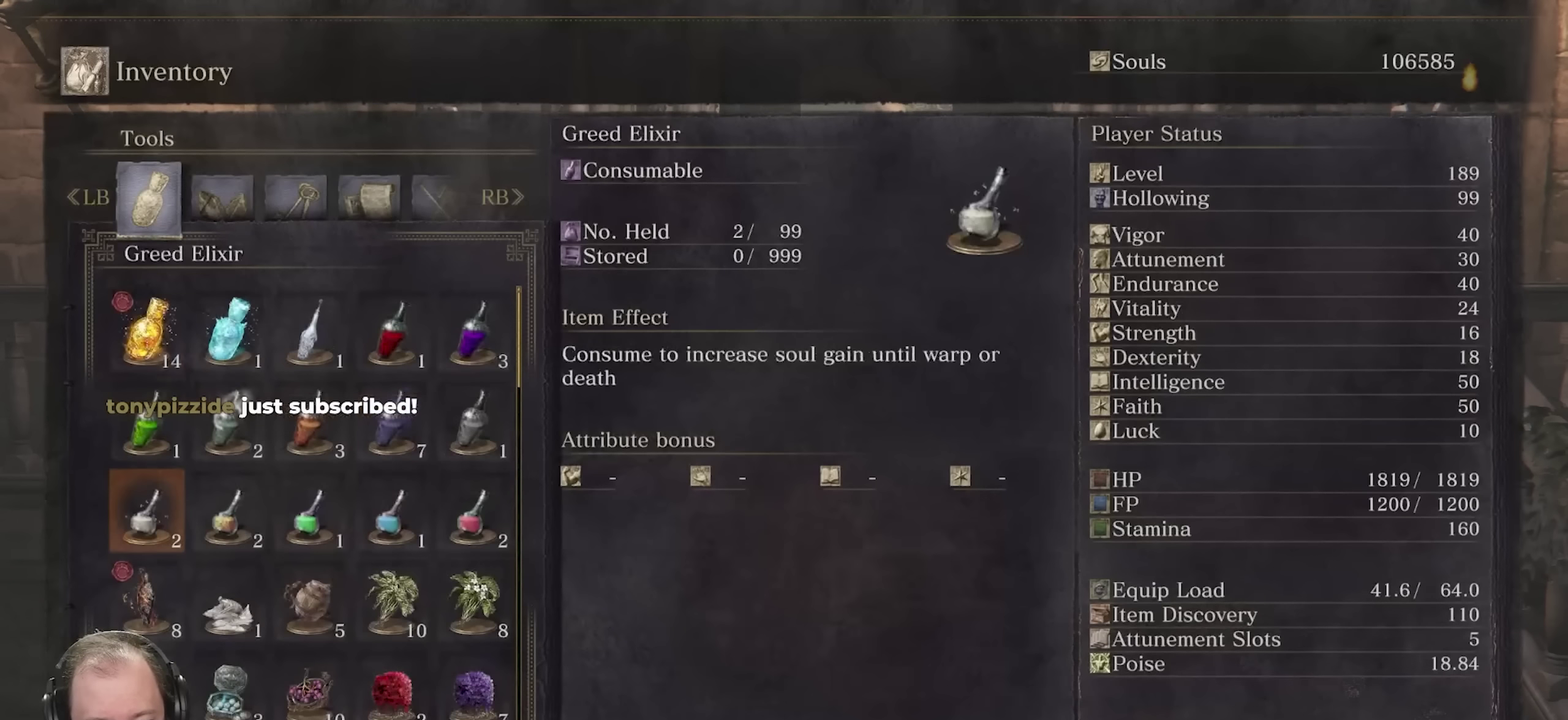
{"dt_ms": 350, "buttons": ["A"], "left_stick": "center", "right_stick": "center", "events": [[33, "DPAD_DOWN", "up"], [133, "DPAD_RIGHT", "down"], [233, "DPAD_RIGHT", "up"], [316, "A", "down"]]}